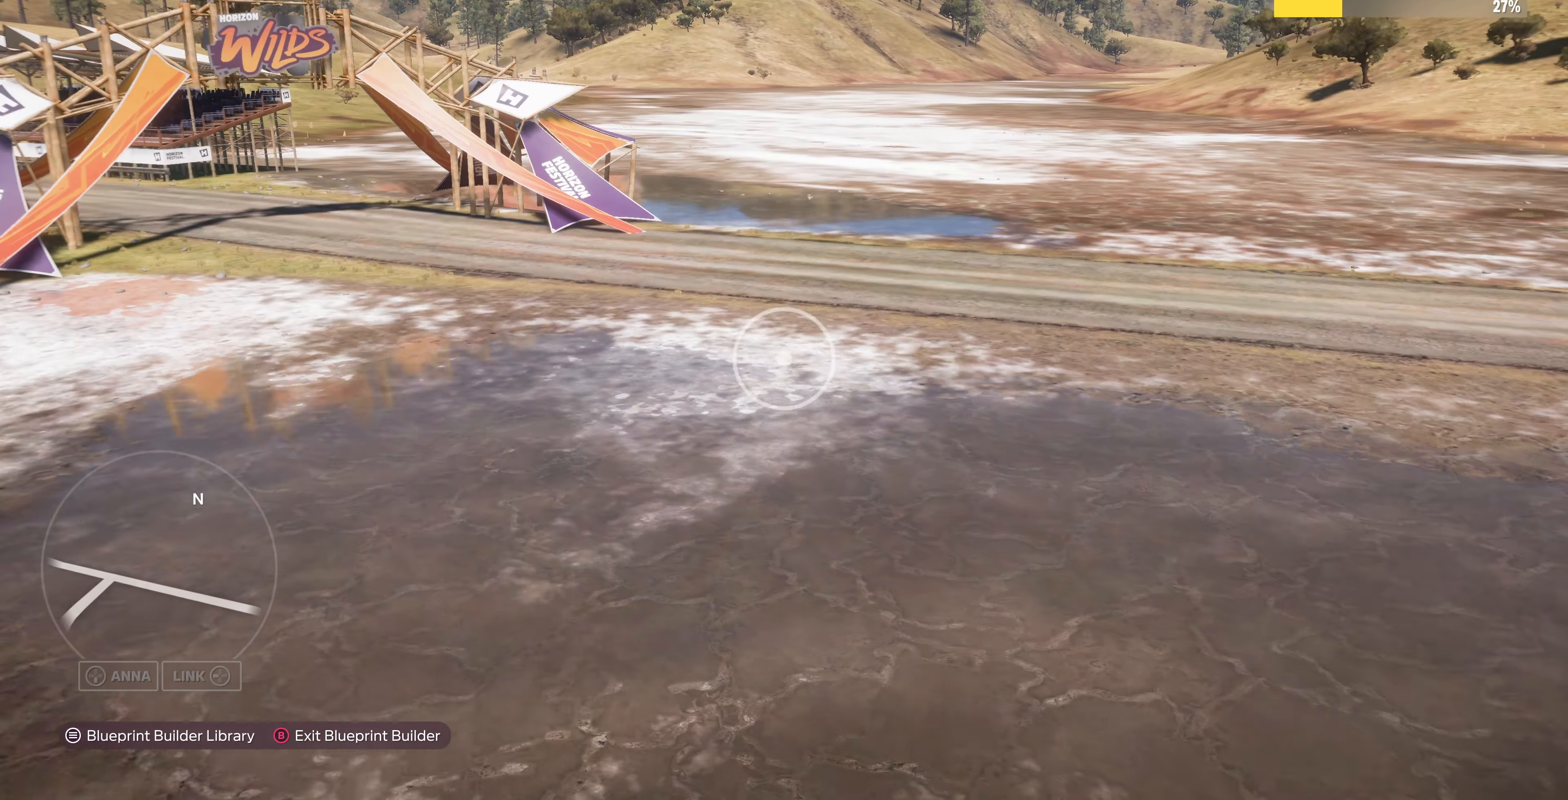
Gameplay with a controller (PlayStation layout); each line is a JSON object with the inputs held at the frame after it. "events" lists button and stick changes between this image and that frame as [ms after this image, input, new state], when the widget could be followed in between.
{"buttons": [], "left_stick": "up-left", "right_stick": "center", "events": [[167, "R2", "up"], [500, "left_stick", "up-left"]]}
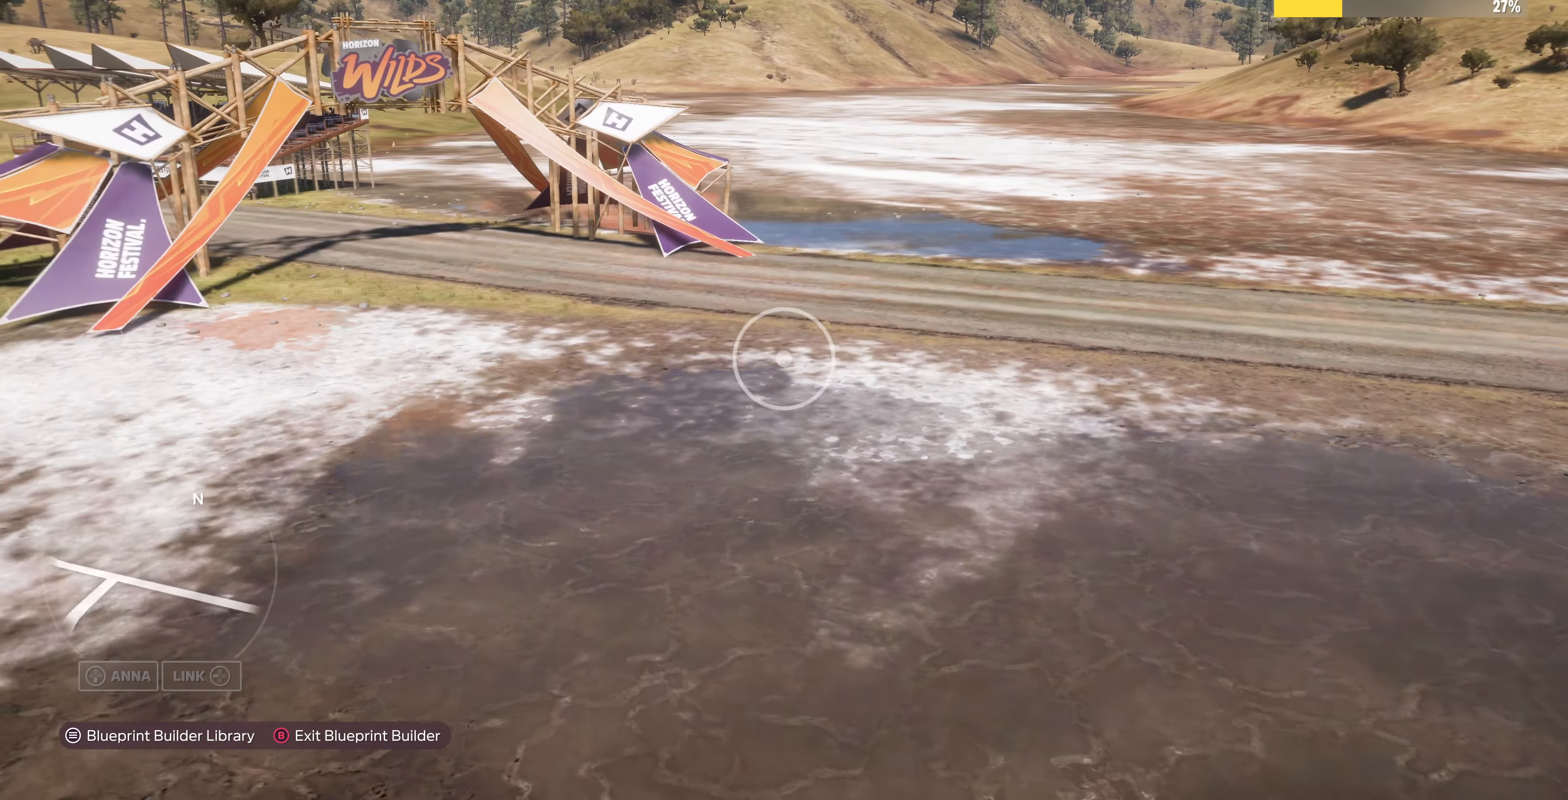
{"buttons": ["R2"], "left_stick": "up-left", "right_stick": "center", "events": [[67, "R2", "down"]]}
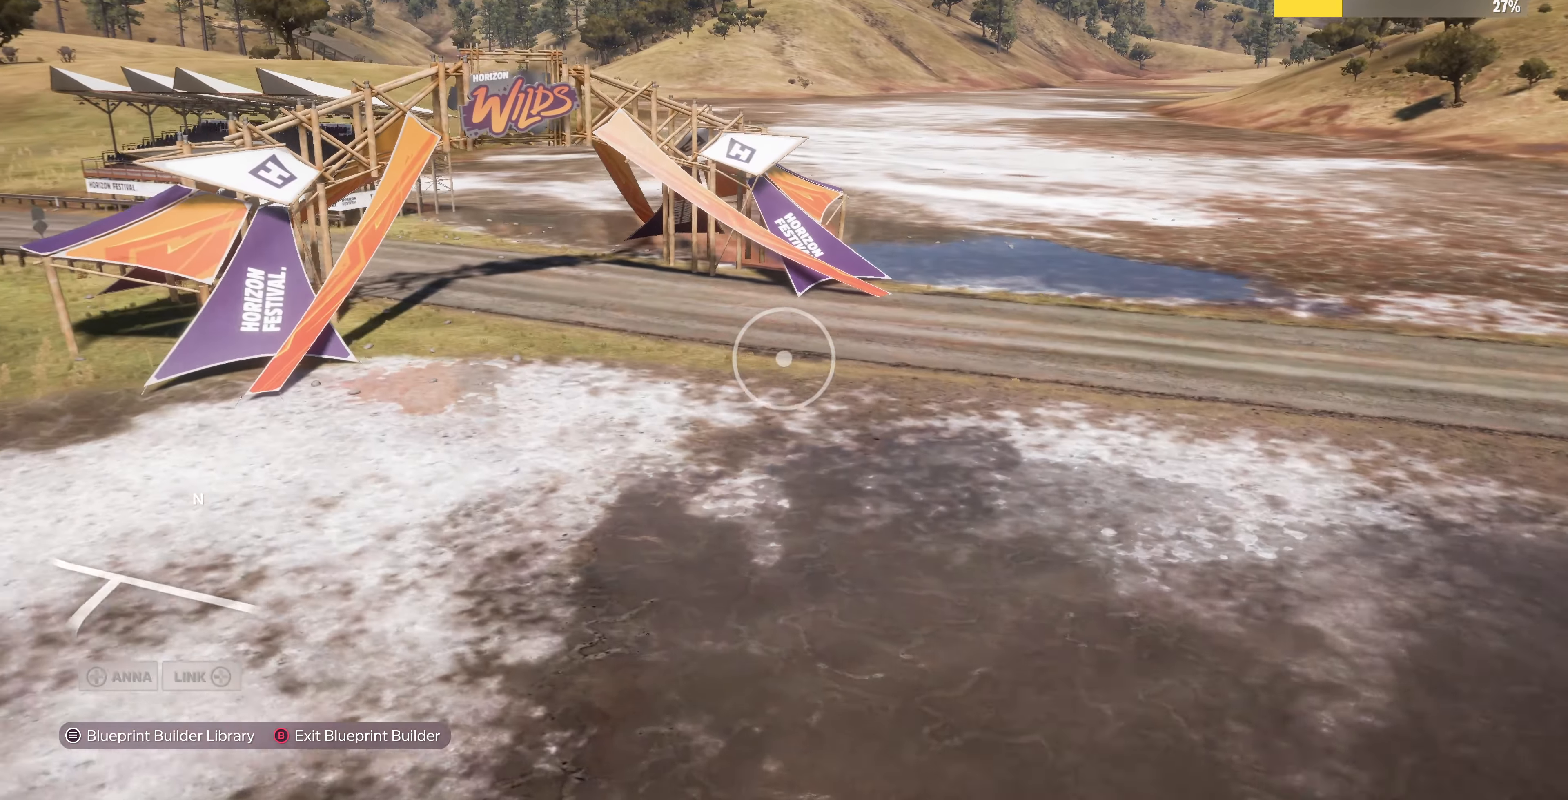
{"buttons": ["R2"], "left_stick": "up-left", "right_stick": "center", "events": []}
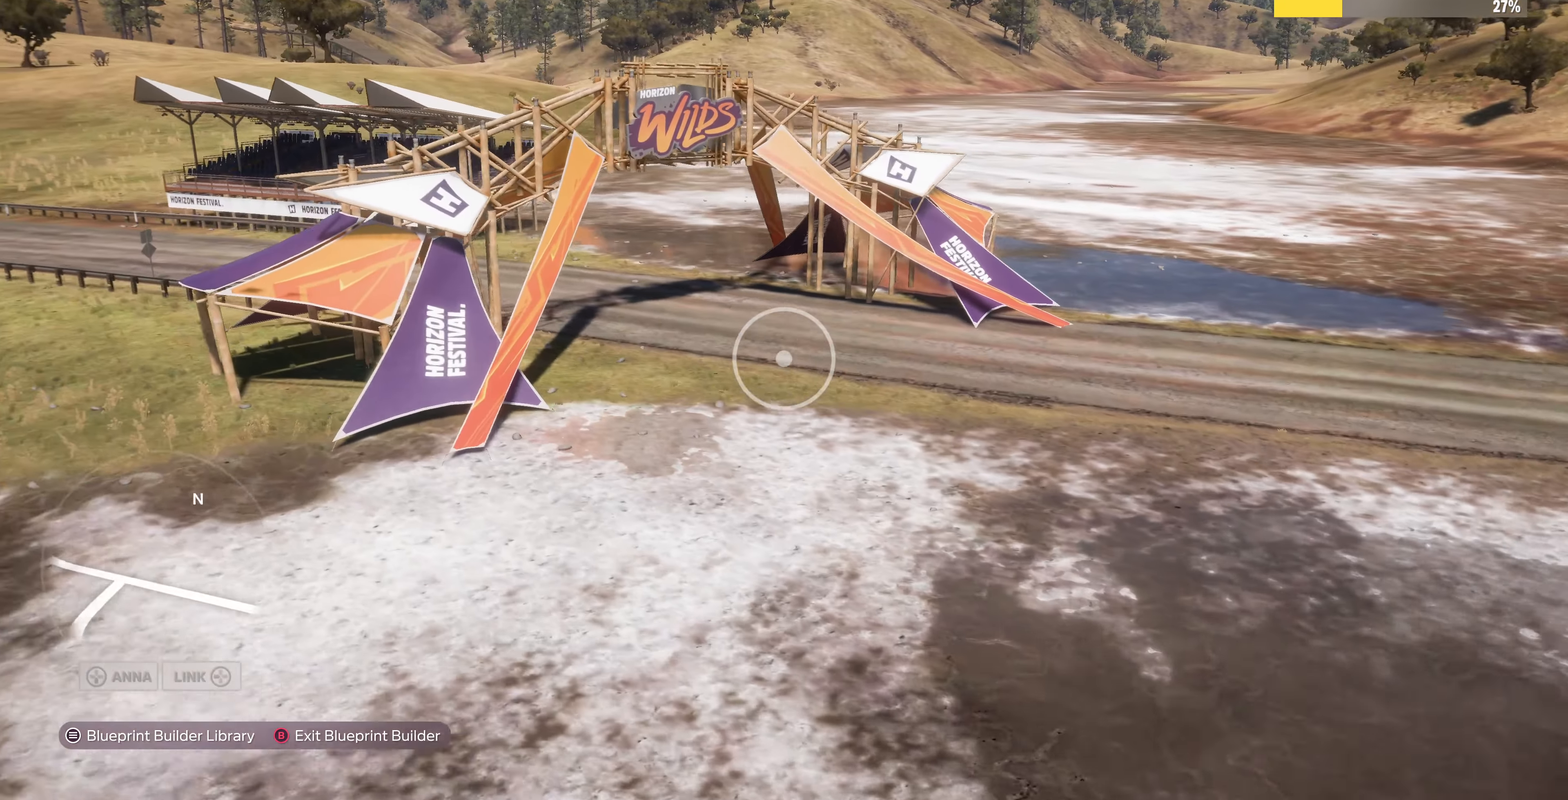
{"buttons": ["R2"], "left_stick": "up-left", "right_stick": "right", "events": [[333, "right_stick", "right"]]}
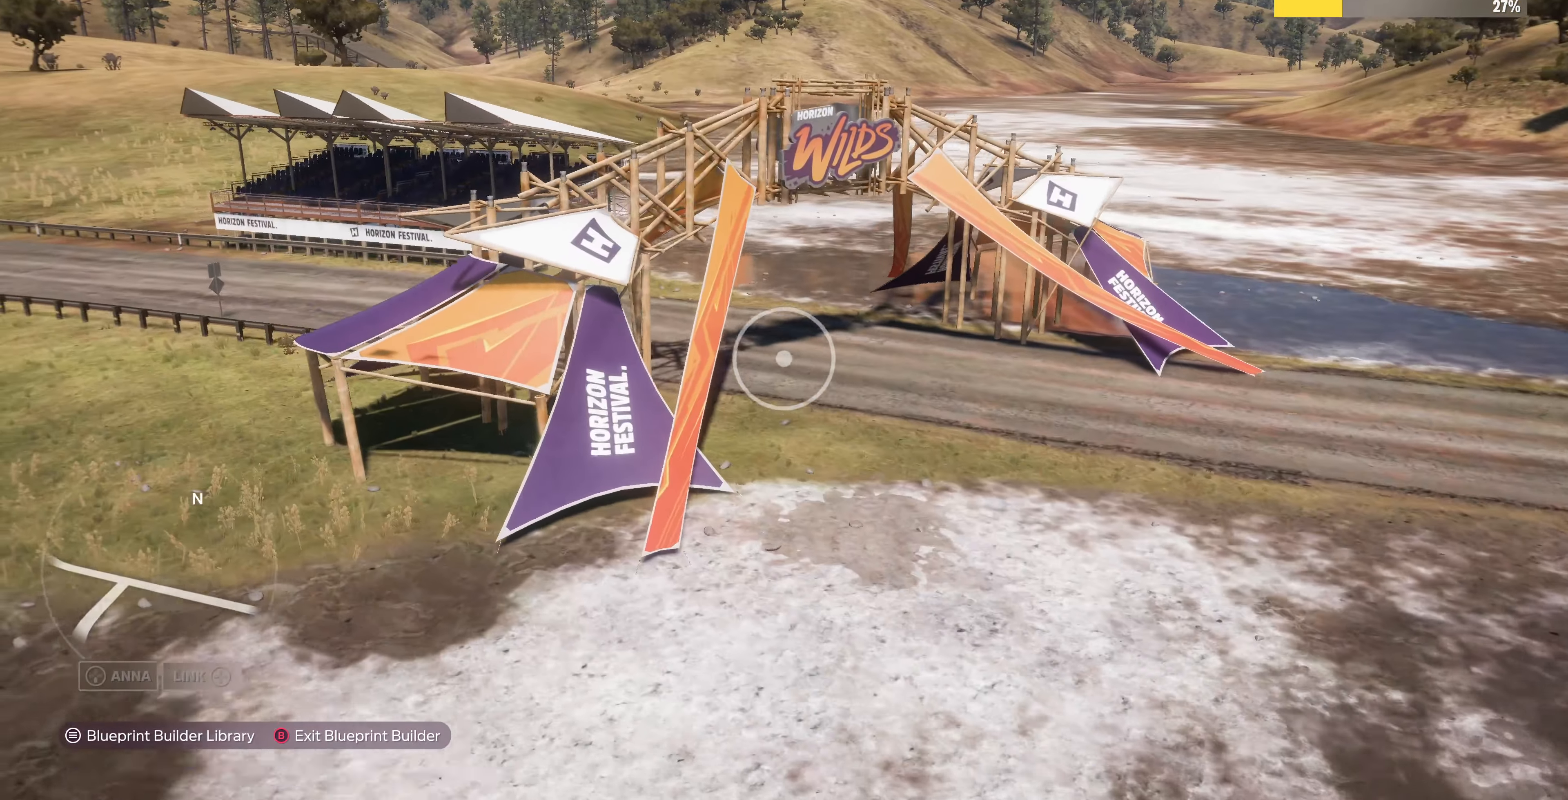
{"buttons": [], "left_stick": "up-left", "right_stick": "right", "events": [[133, "R2", "up"]]}
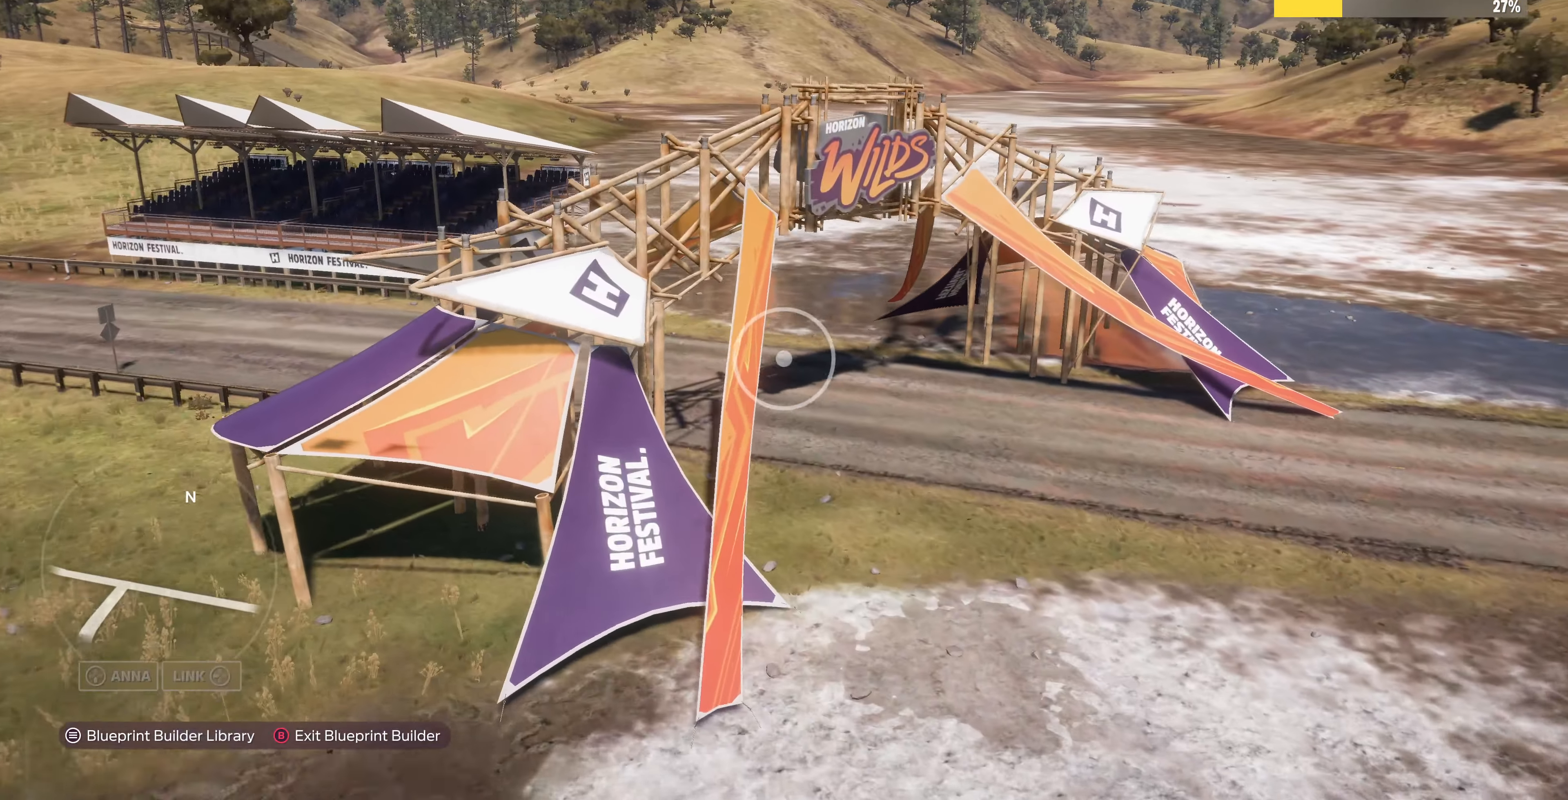
{"buttons": [], "left_stick": "up-left", "right_stick": "right", "events": []}
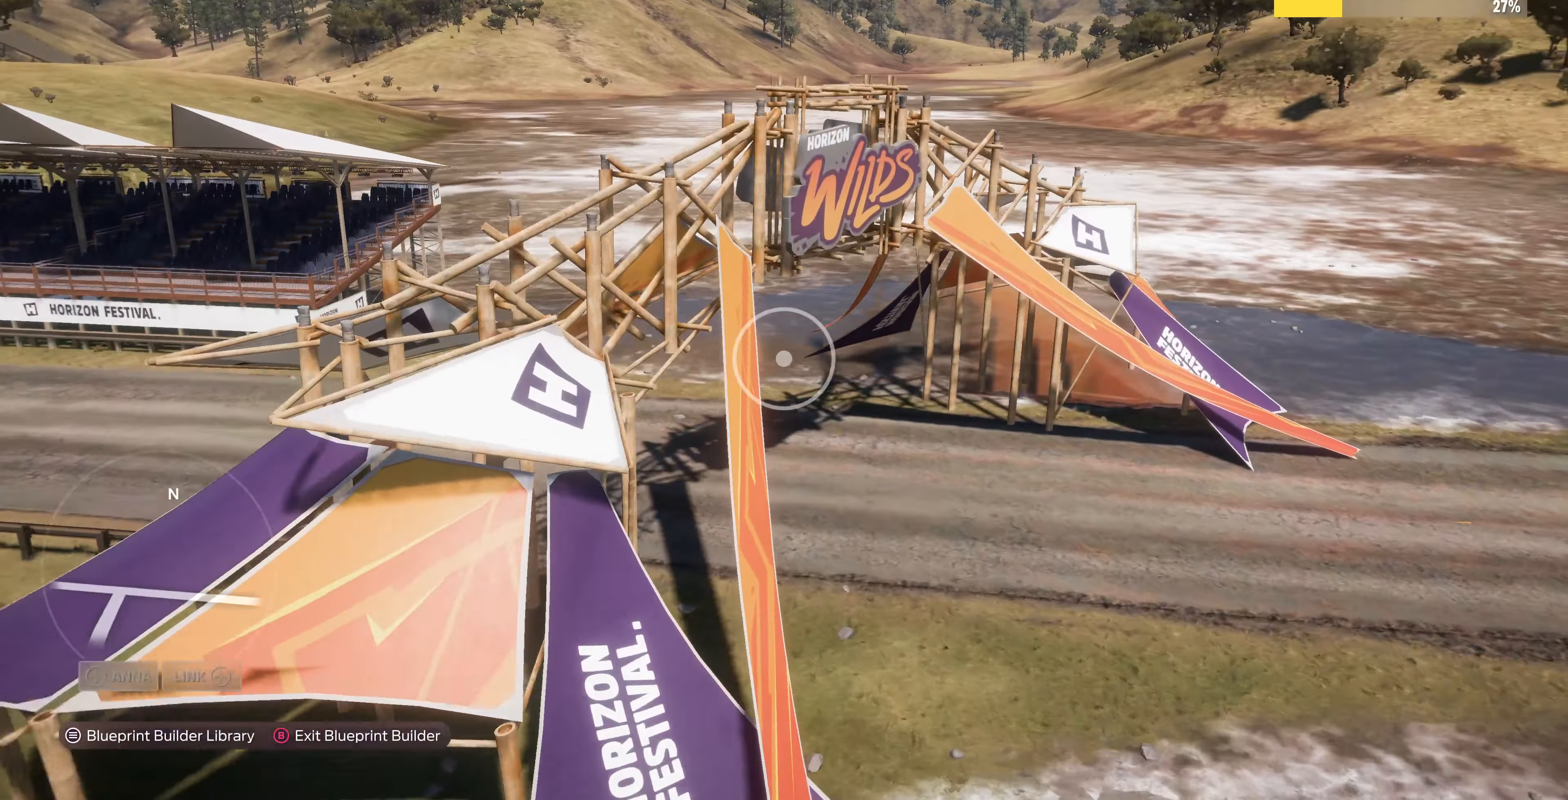
{"buttons": [], "left_stick": "up-left", "right_stick": "right", "events": []}
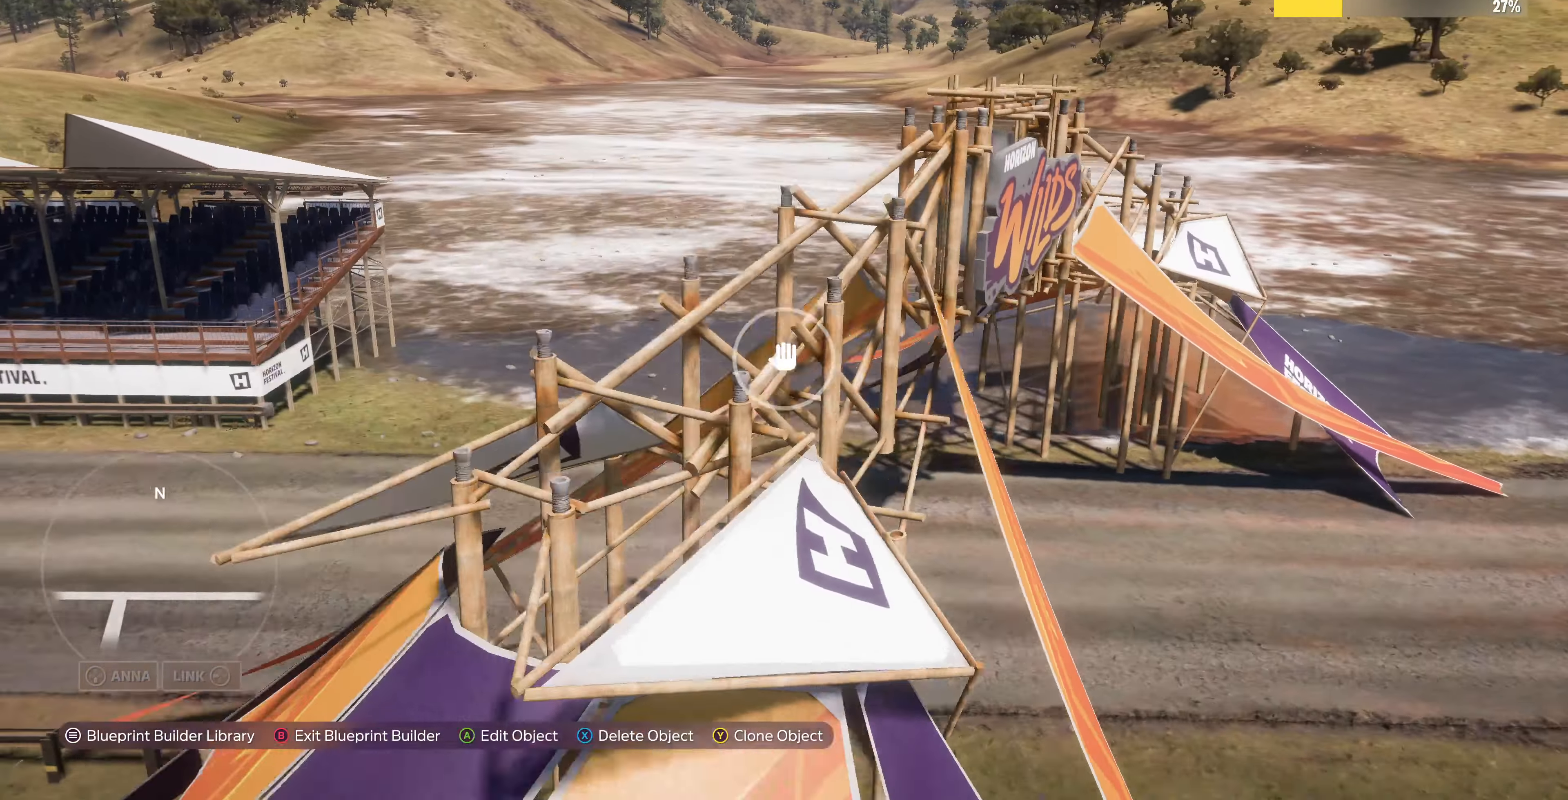
{"buttons": ["L2"], "left_stick": "up-left", "right_stick": "right", "events": [[233, "L2", "down"]]}
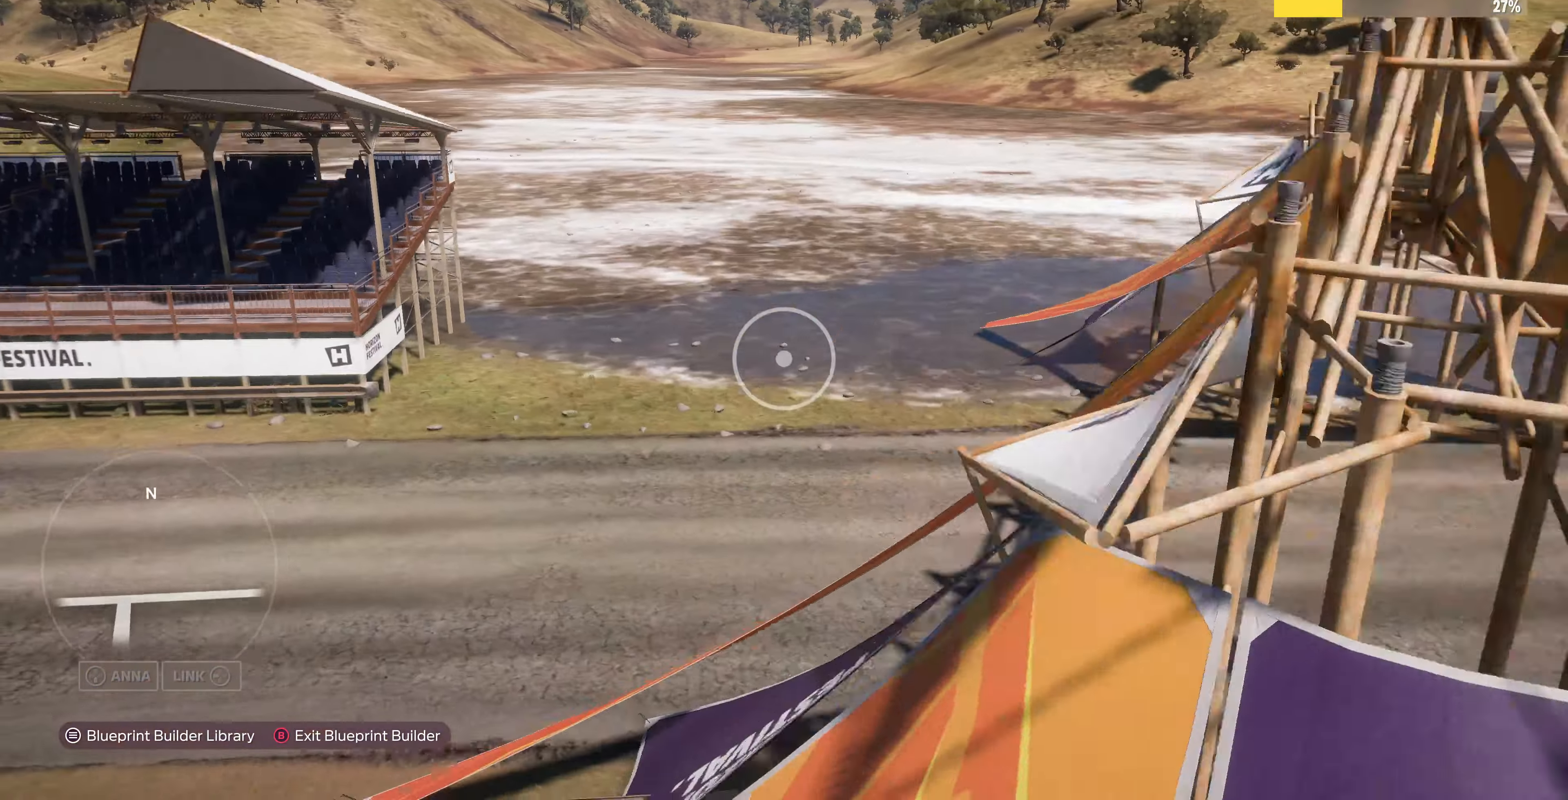
{"buttons": [], "left_stick": "up-left", "right_stick": "right", "events": [[500, "L2", "up"]]}
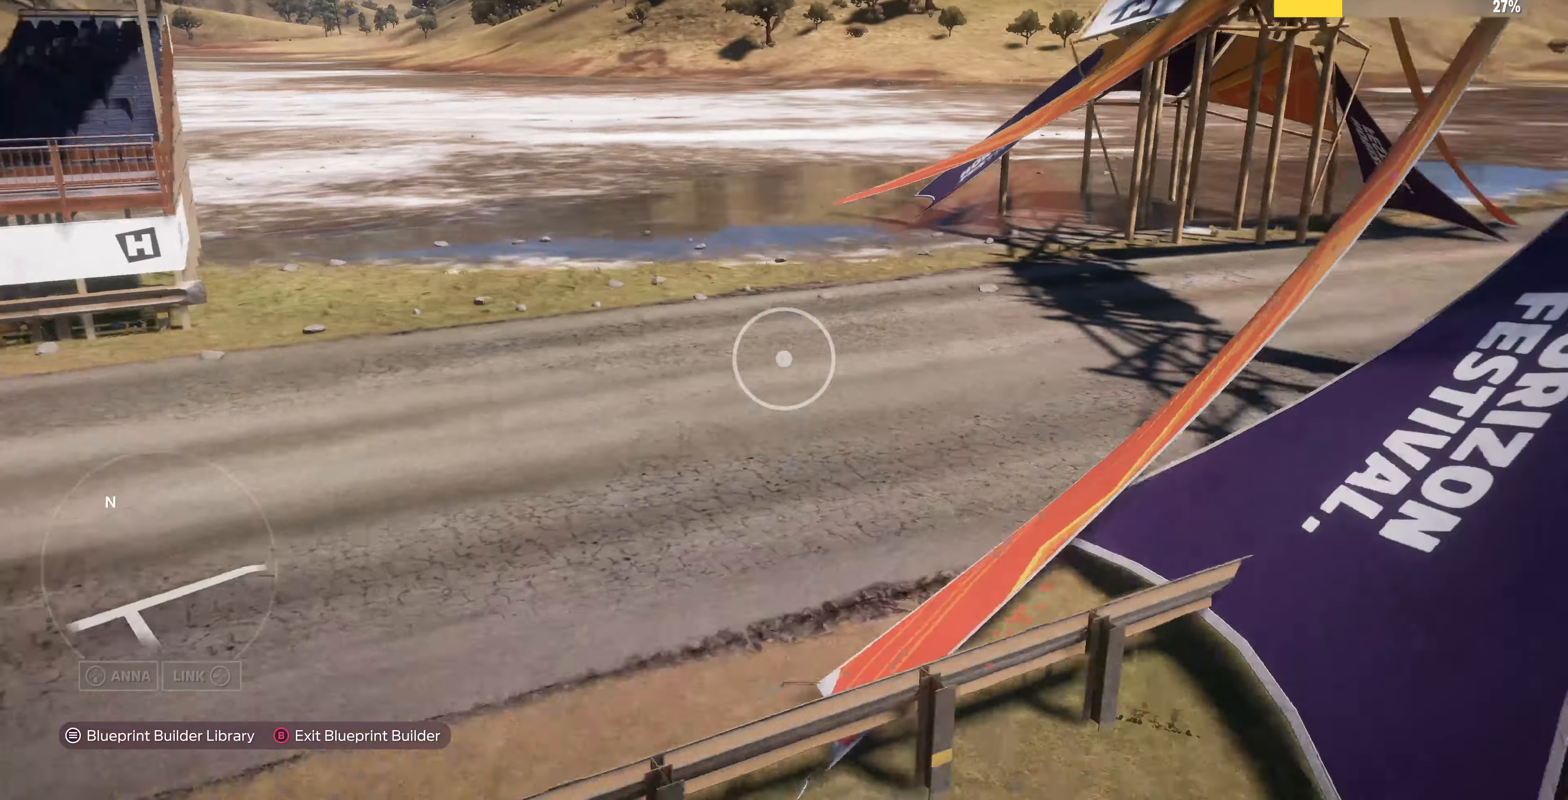
{"buttons": [], "left_stick": "center", "right_stick": "right", "events": [[400, "left_stick", "center"]]}
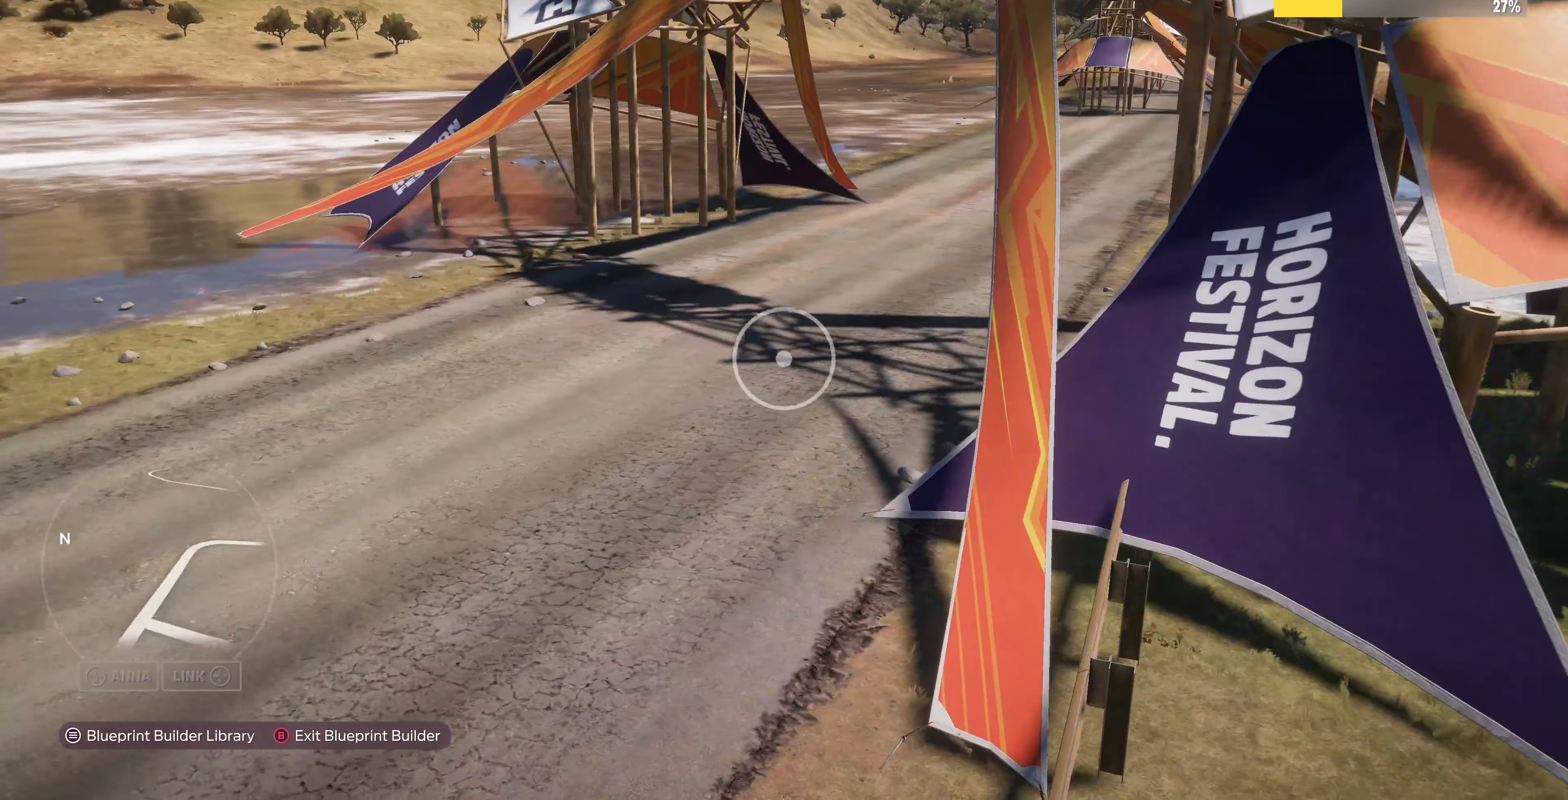
{"buttons": [], "left_stick": "up-left", "right_stick": "right", "events": [[33, "left_stick", "left"], [300, "left_stick", "up-left"]]}
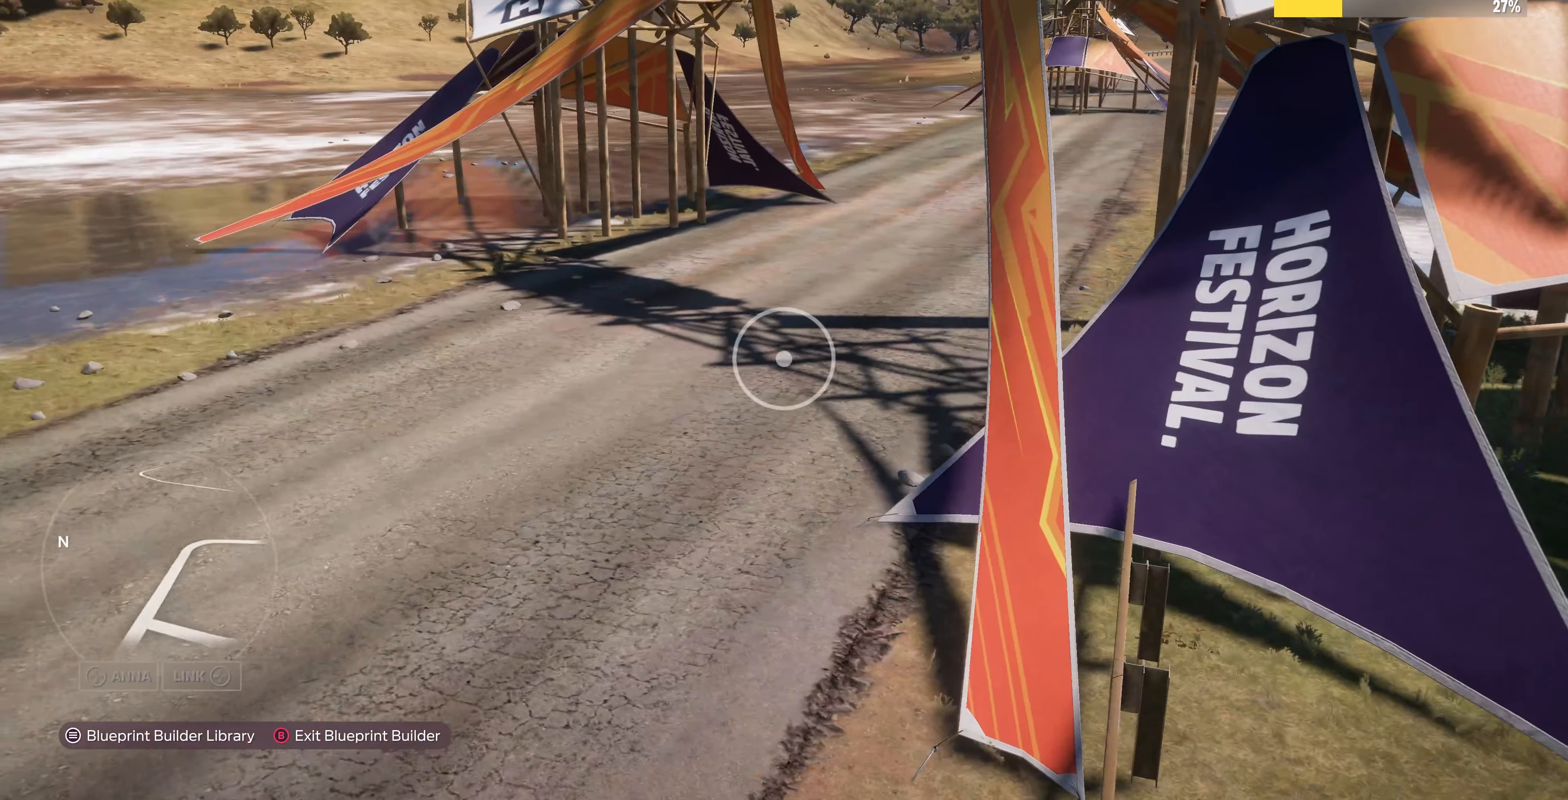
{"buttons": [], "left_stick": "up-left", "right_stick": "right", "events": [[200, "L2", "down"], [400, "L2", "up"]]}
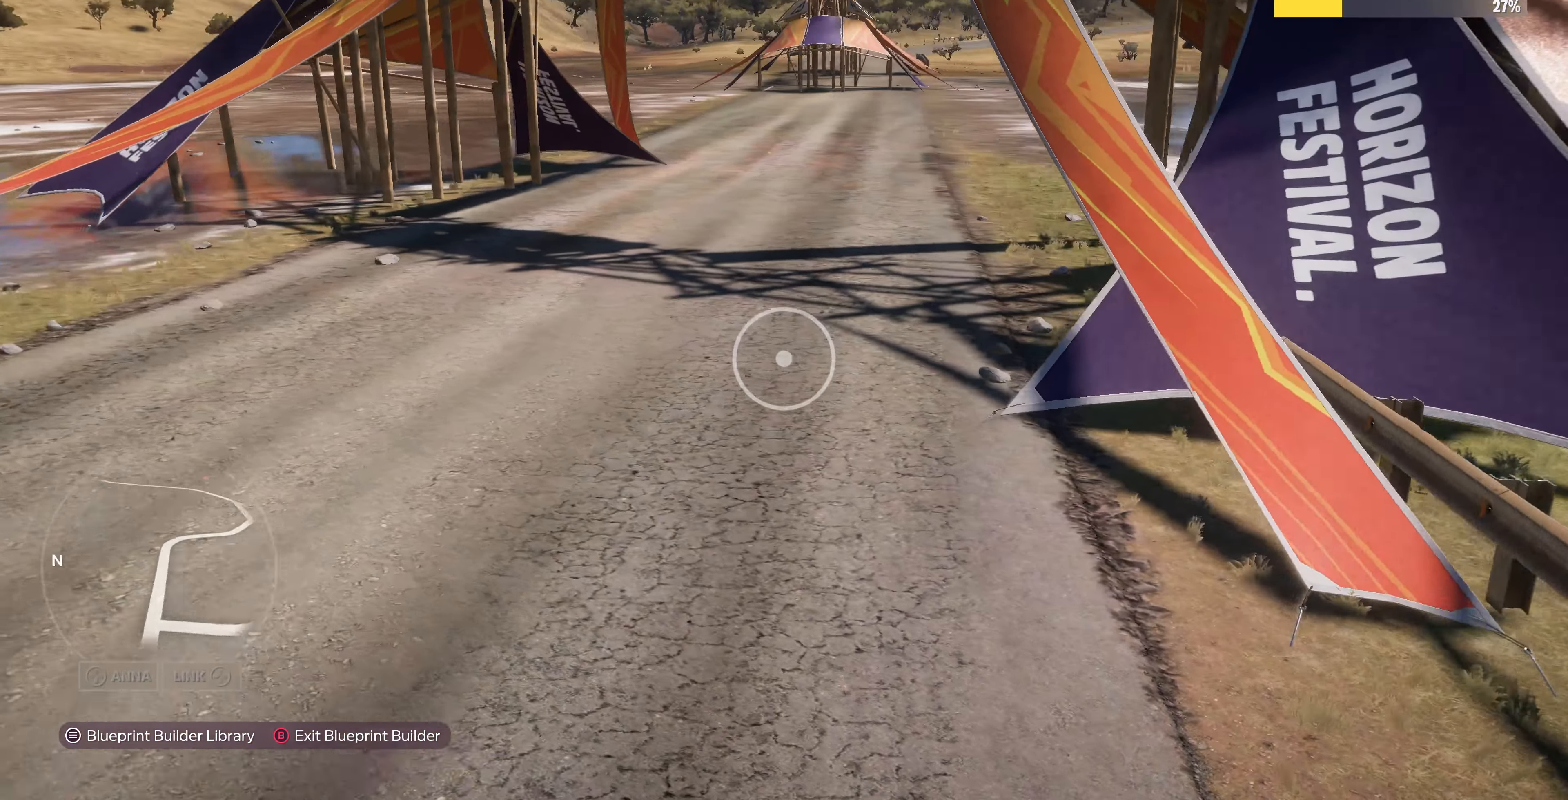
{"buttons": [], "left_stick": "up-left", "right_stick": "right", "events": []}
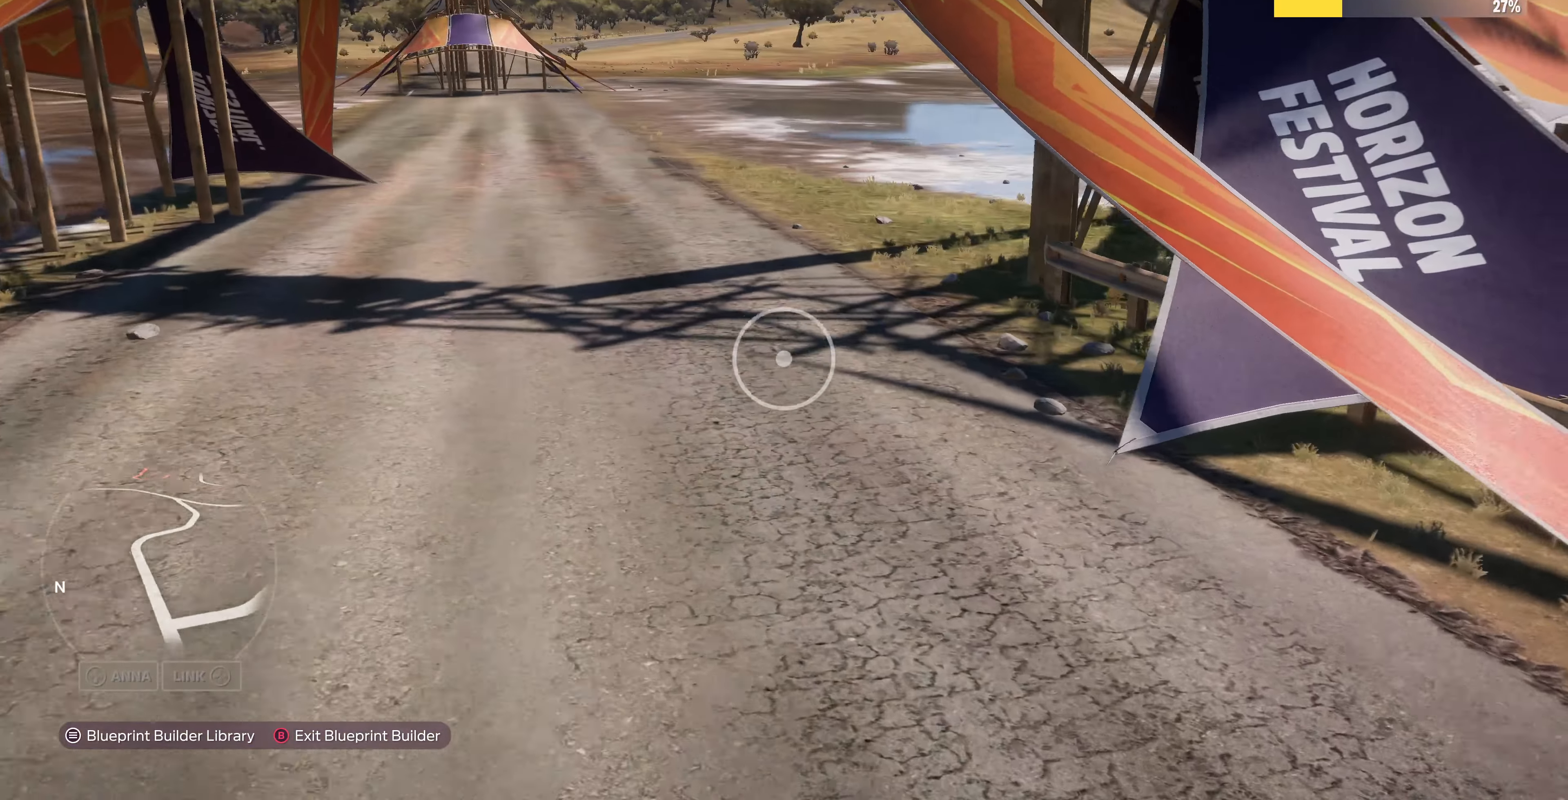
{"buttons": [], "left_stick": "up-left", "right_stick": "right", "events": []}
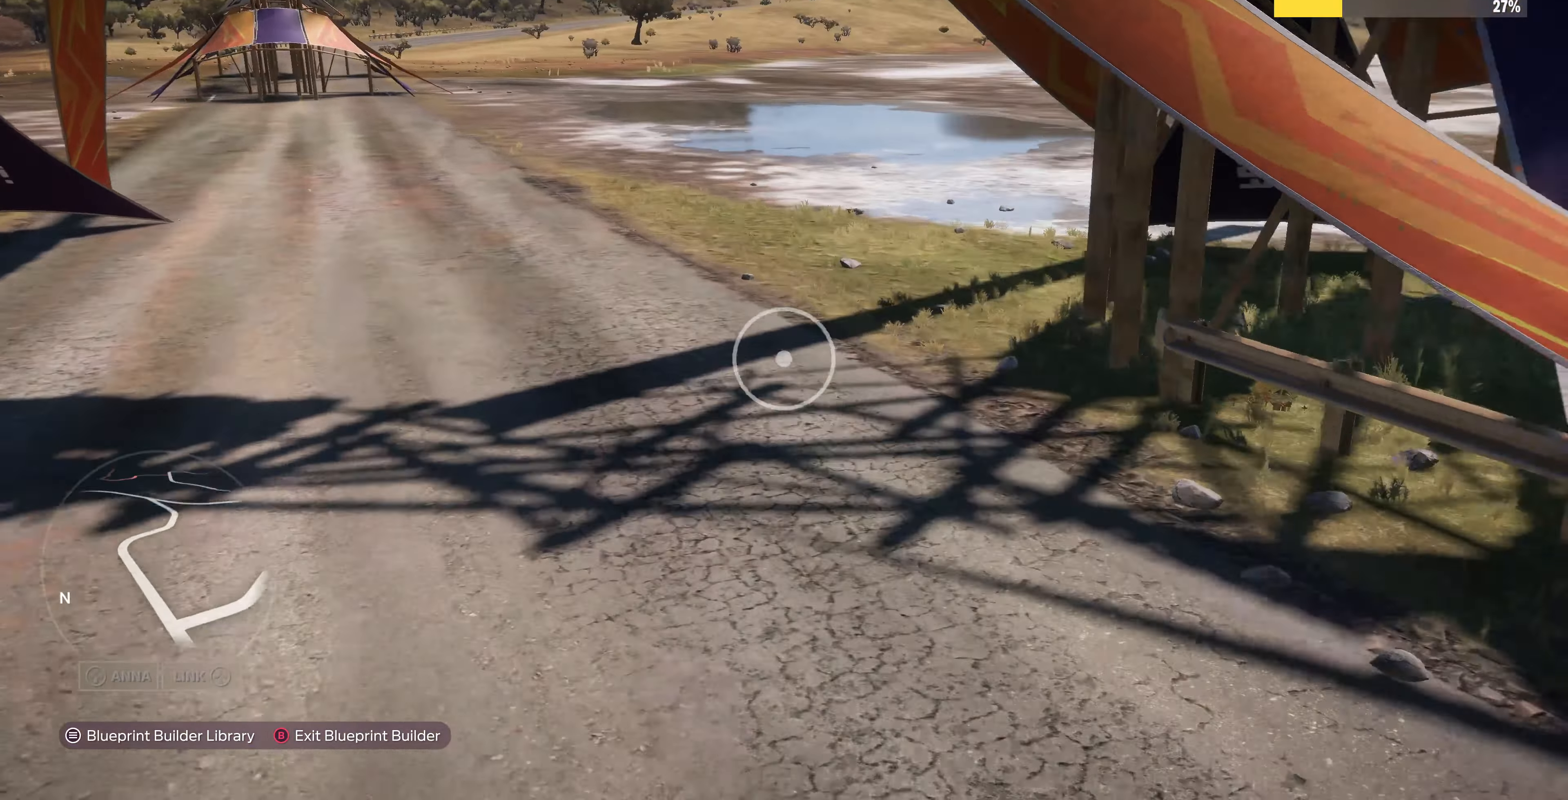
{"buttons": [], "left_stick": "up-left", "right_stick": "center", "events": [[100, "left_stick", "center"], [200, "right_stick", "center"], [266, "left_stick", "up-left"]]}
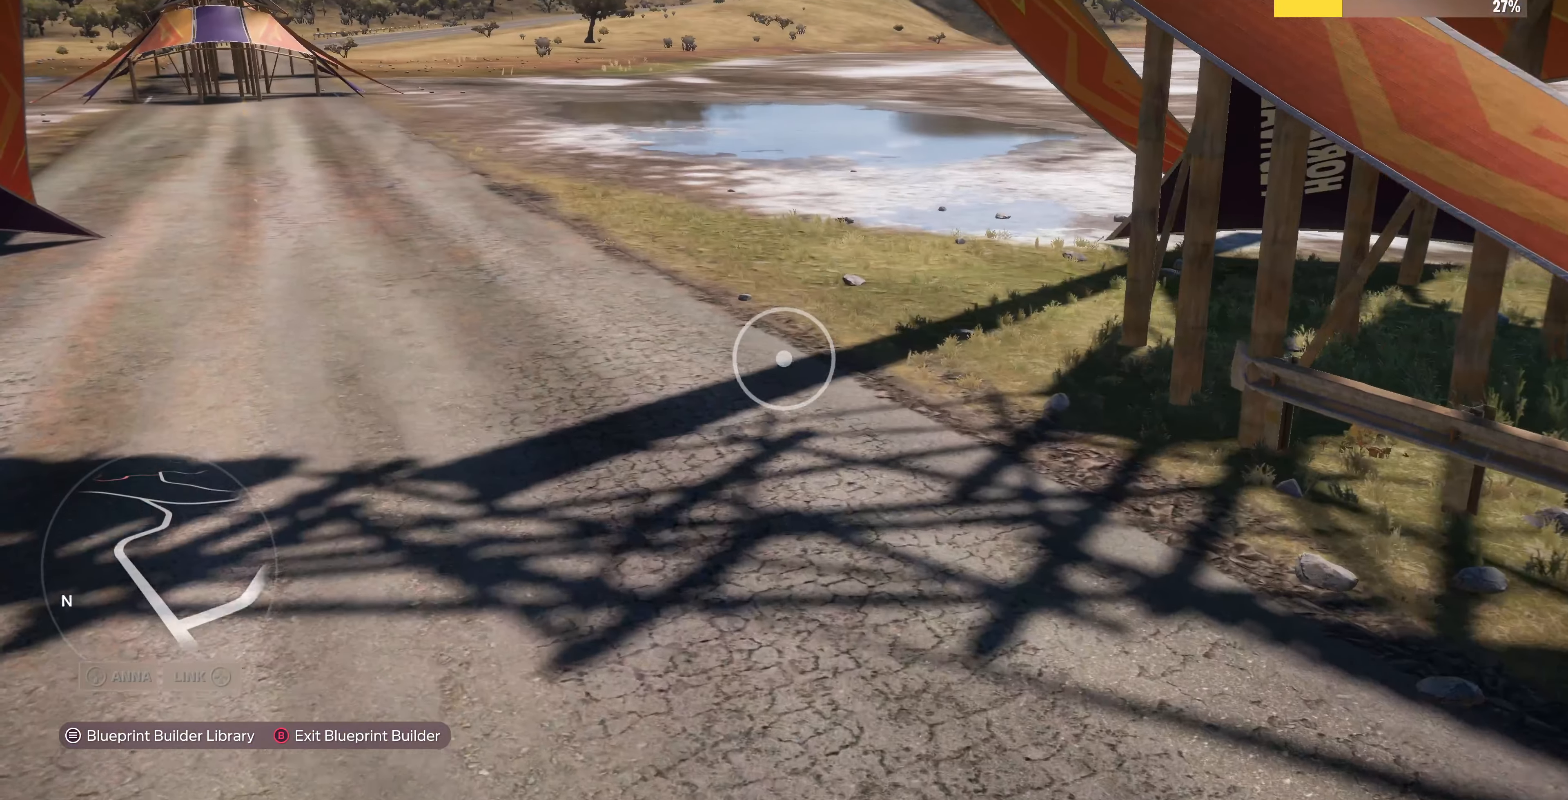
{"buttons": [], "left_stick": "up-left", "right_stick": "center", "events": [[100, "right_stick", "right"], [500, "right_stick", "center"]]}
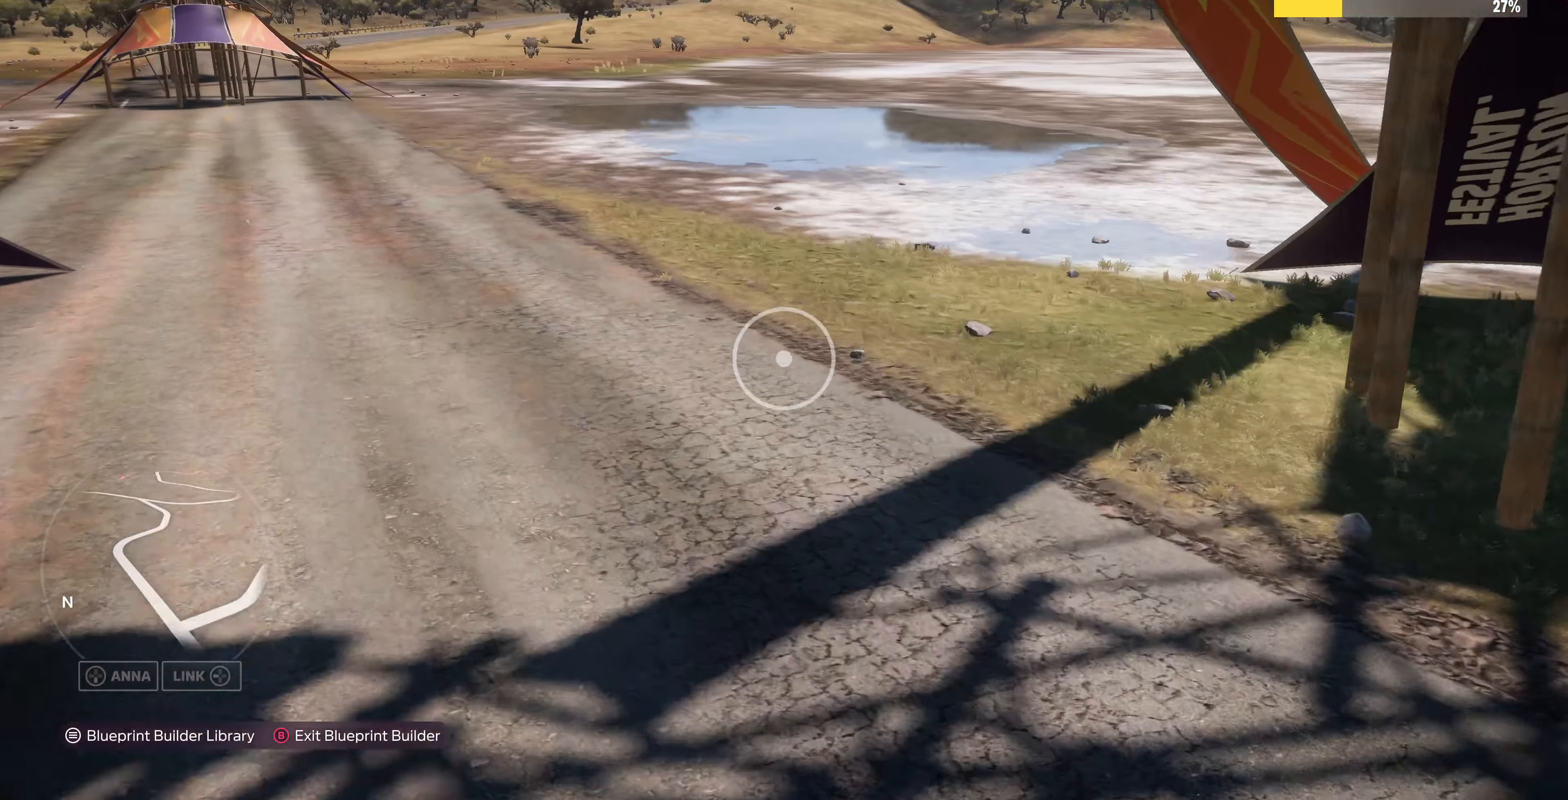
{"buttons": [], "left_stick": "up", "right_stick": "left", "events": [[233, "right_stick", "left"], [333, "left_stick", "up"]]}
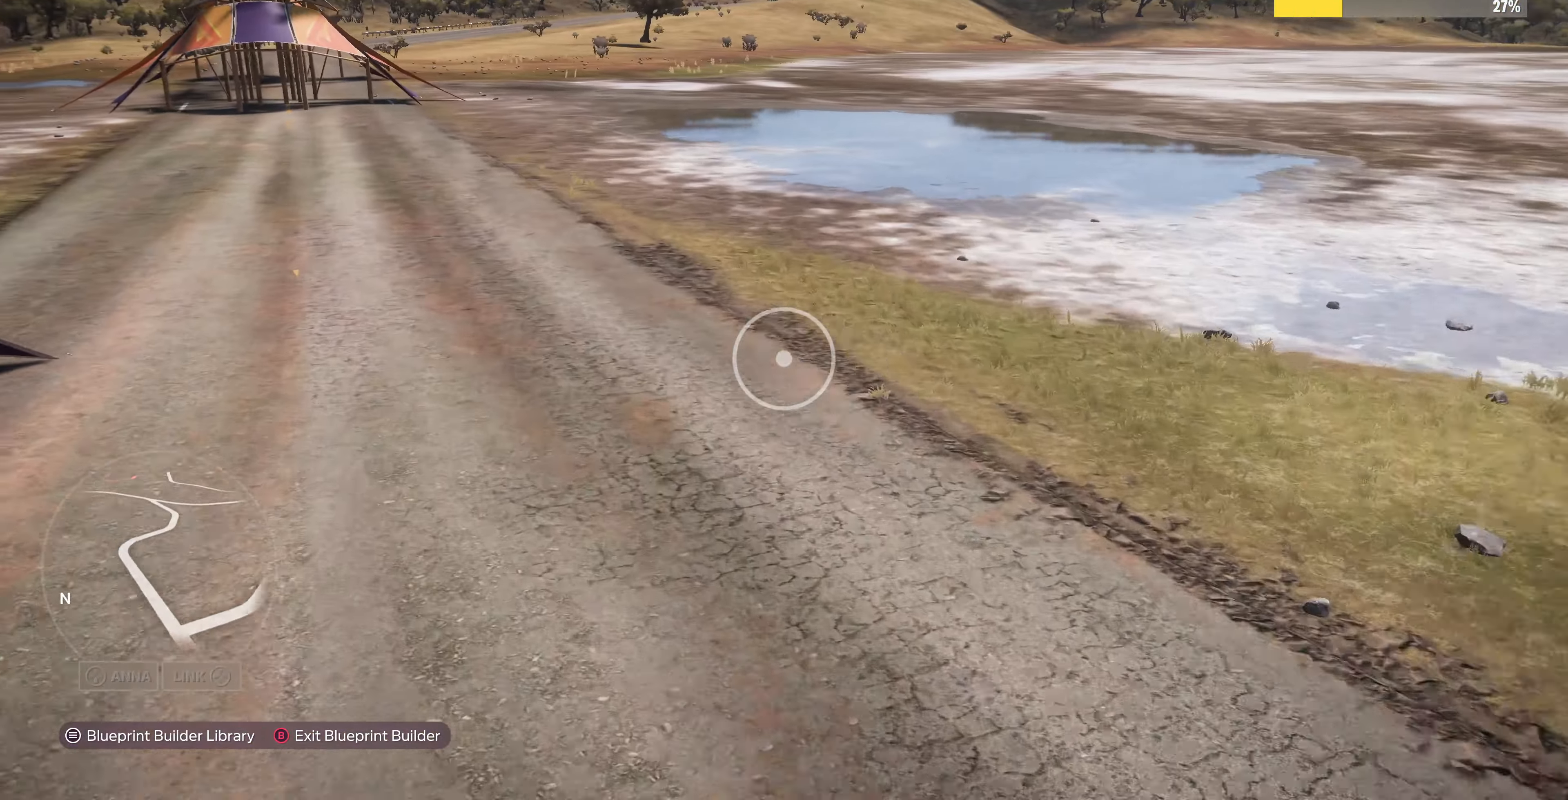
{"buttons": ["R2"], "left_stick": "up-right", "right_stick": "left", "events": [[66, "left_stick", "up-right"], [333, "R2", "down"]]}
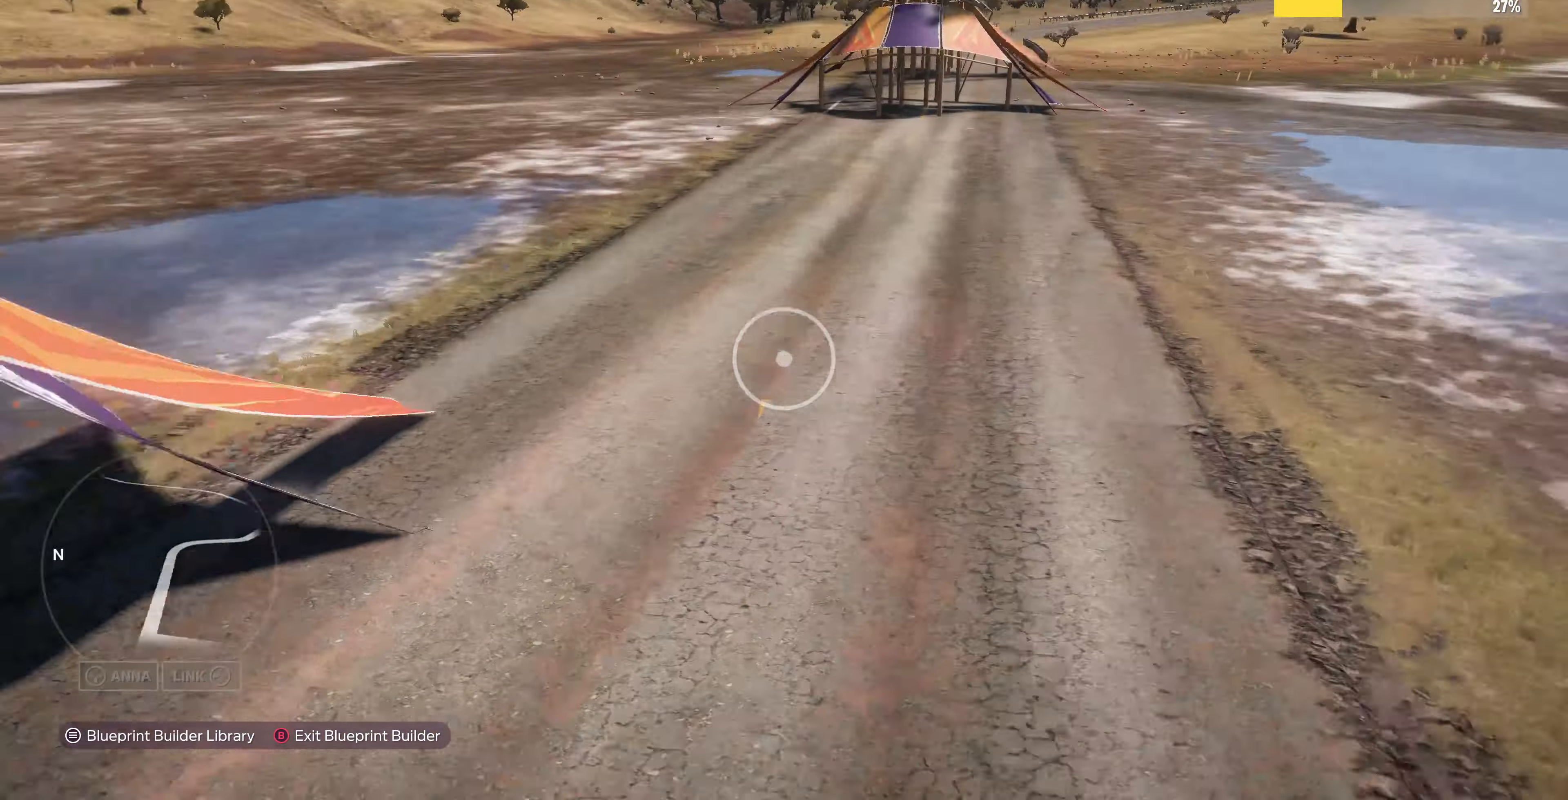
{"buttons": ["R2"], "left_stick": "down-right", "right_stick": "left", "events": [[166, "left_stick", "right"], [433, "left_stick", "down-right"]]}
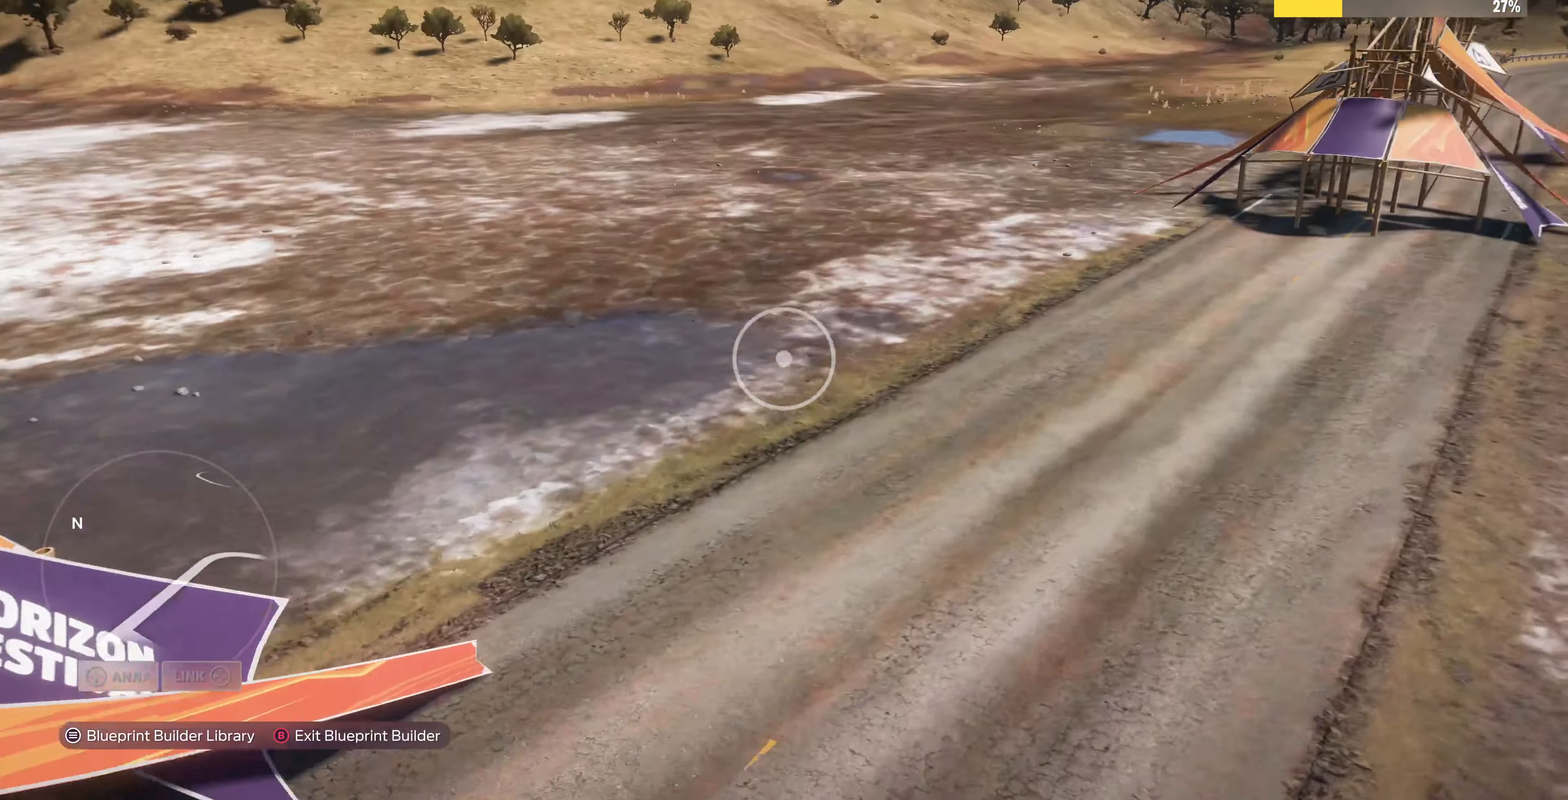
{"buttons": [], "left_stick": "down-right", "right_stick": "center", "events": [[300, "R2", "up"], [300, "right_stick", "center"]]}
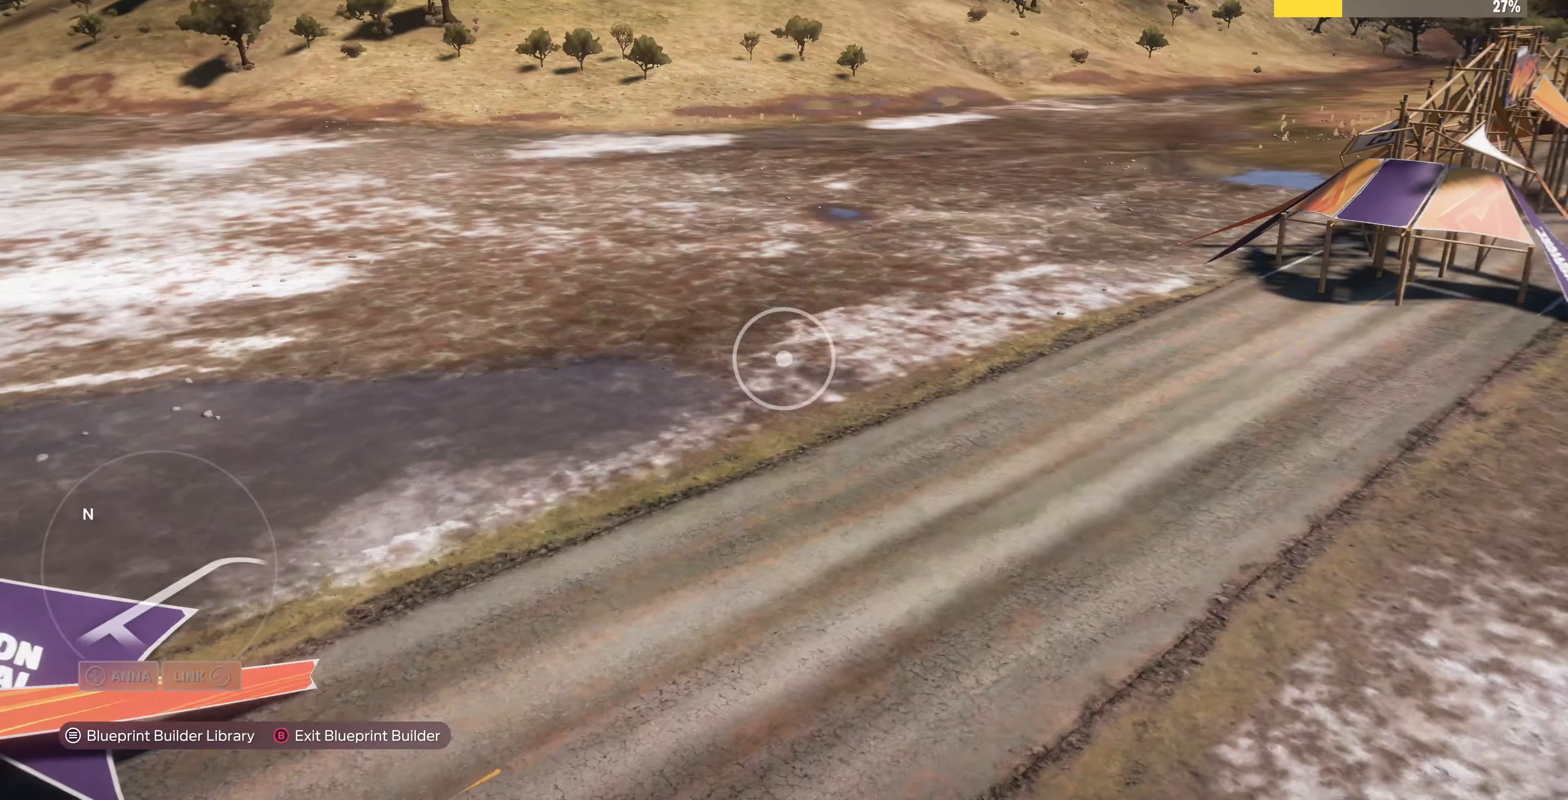
{"buttons": ["R2"], "left_stick": "down-right", "right_stick": "left", "events": [[34, "right_stick", "down-left"], [167, "L2", "down"], [300, "L2", "up"], [367, "right_stick", "left"], [434, "R2", "down"]]}
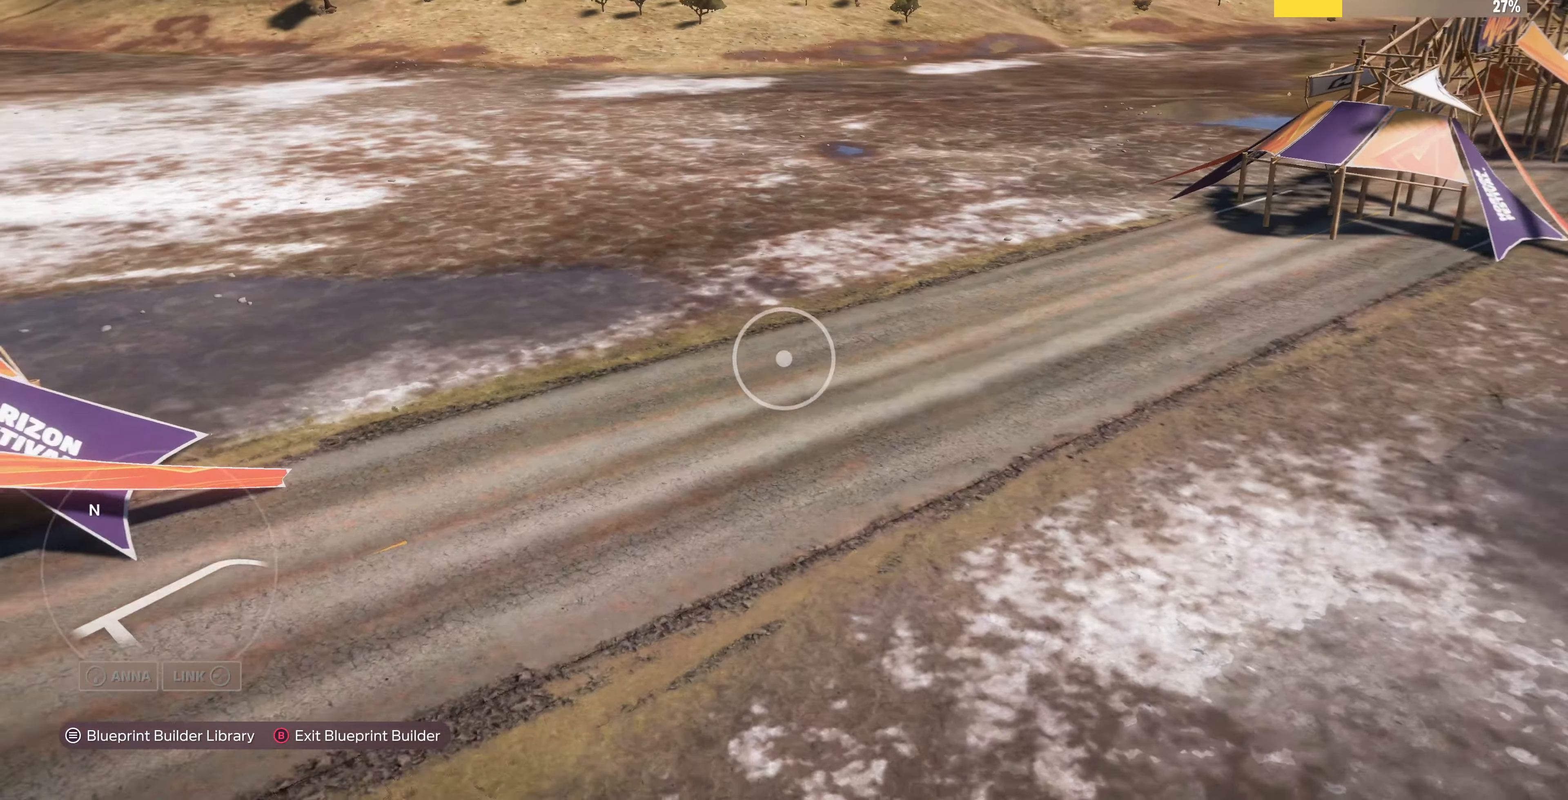
{"buttons": ["R2"], "left_stick": "down", "right_stick": "left", "events": [[67, "left_stick", "down"]]}
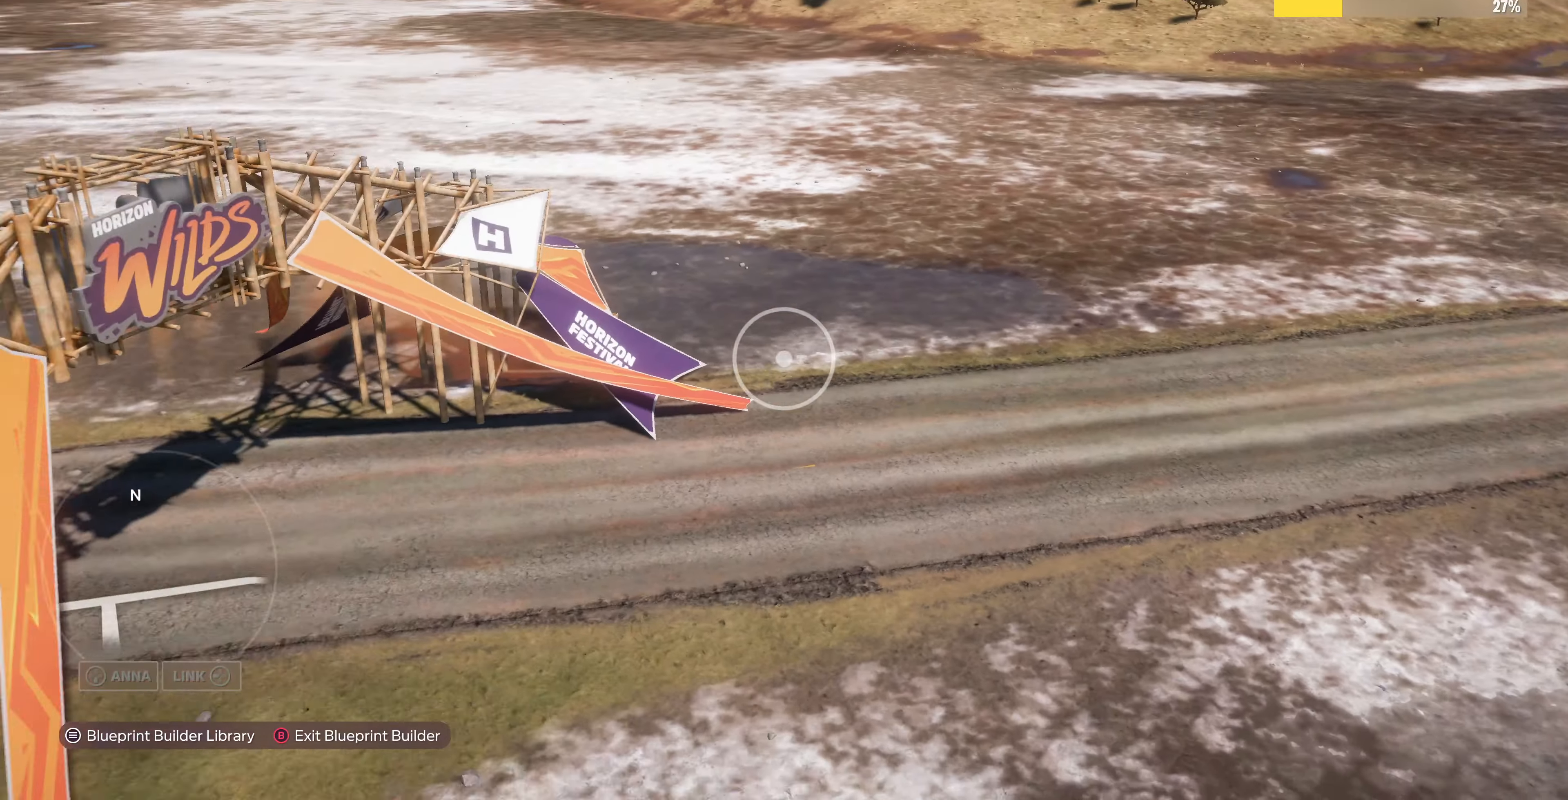
{"buttons": ["R2"], "left_stick": "down", "right_stick": "center", "events": [[167, "right_stick", "center"]]}
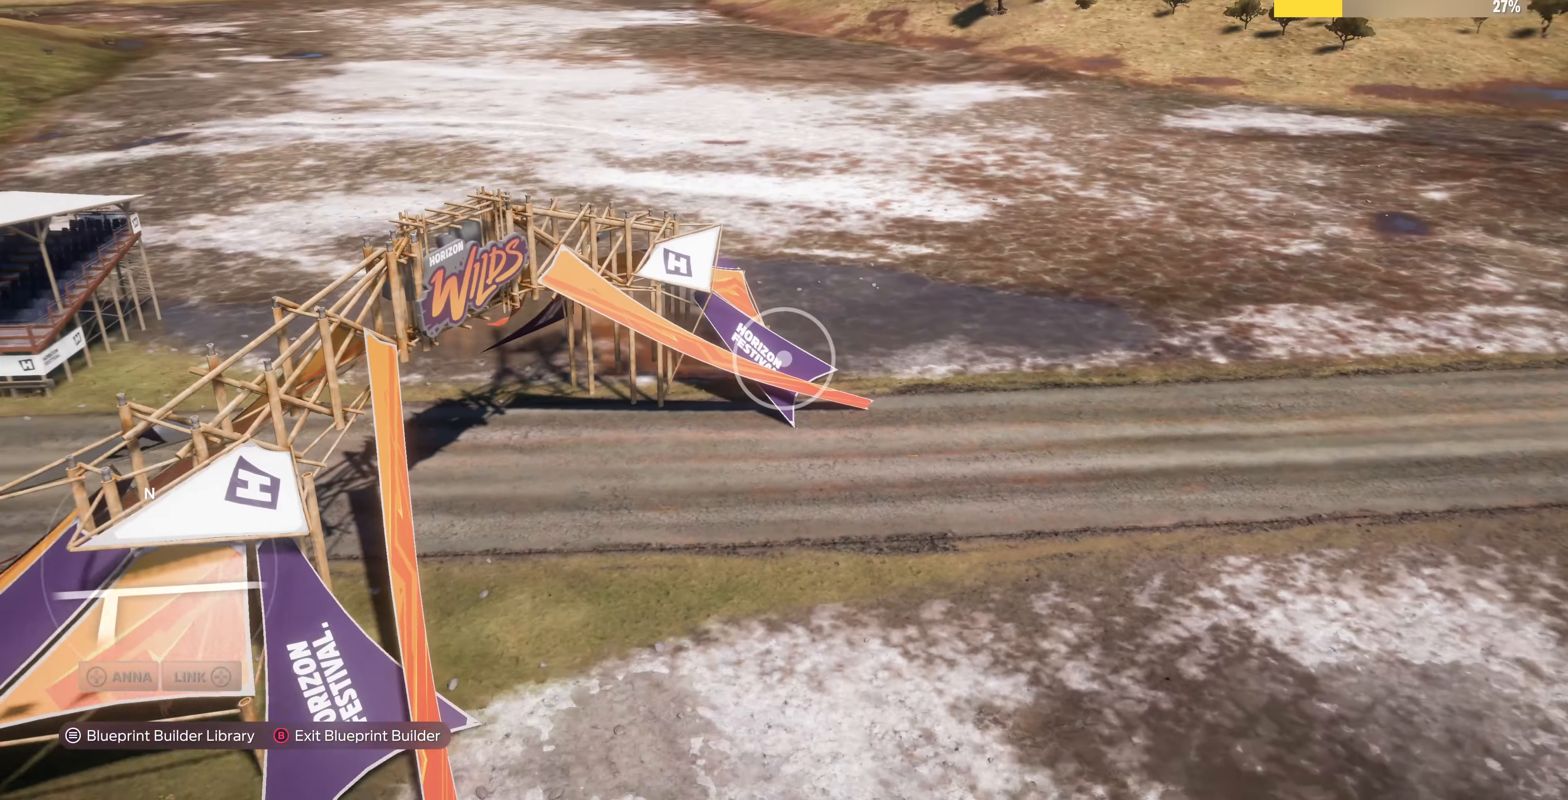
{"buttons": ["R2"], "left_stick": "down", "right_stick": "down-left", "events": [[67, "right_stick", "down-left"]]}
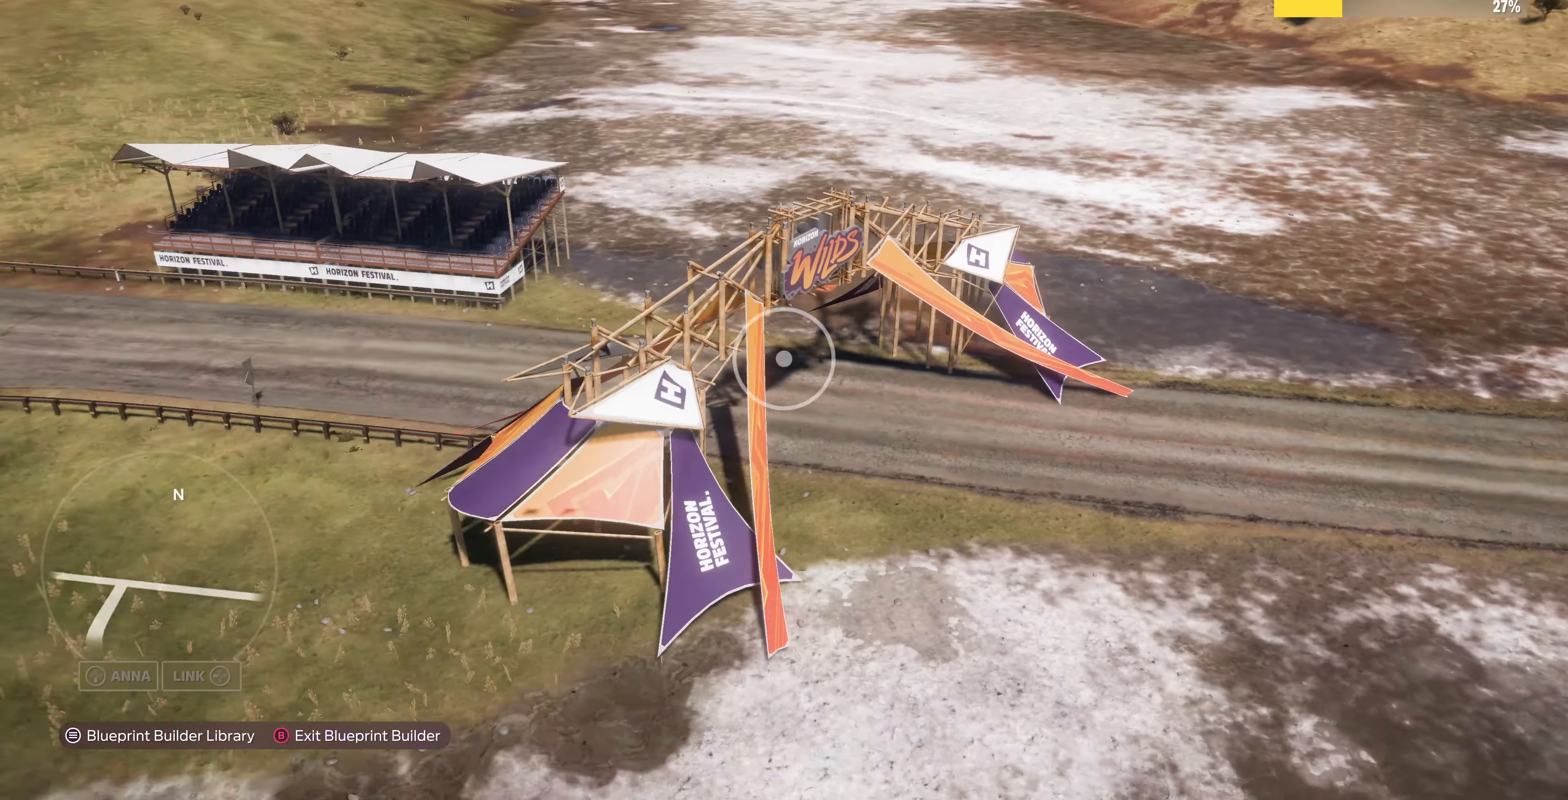
{"buttons": [], "left_stick": "down", "right_stick": "center", "events": [[100, "R2", "up"], [100, "right_stick", "center"]]}
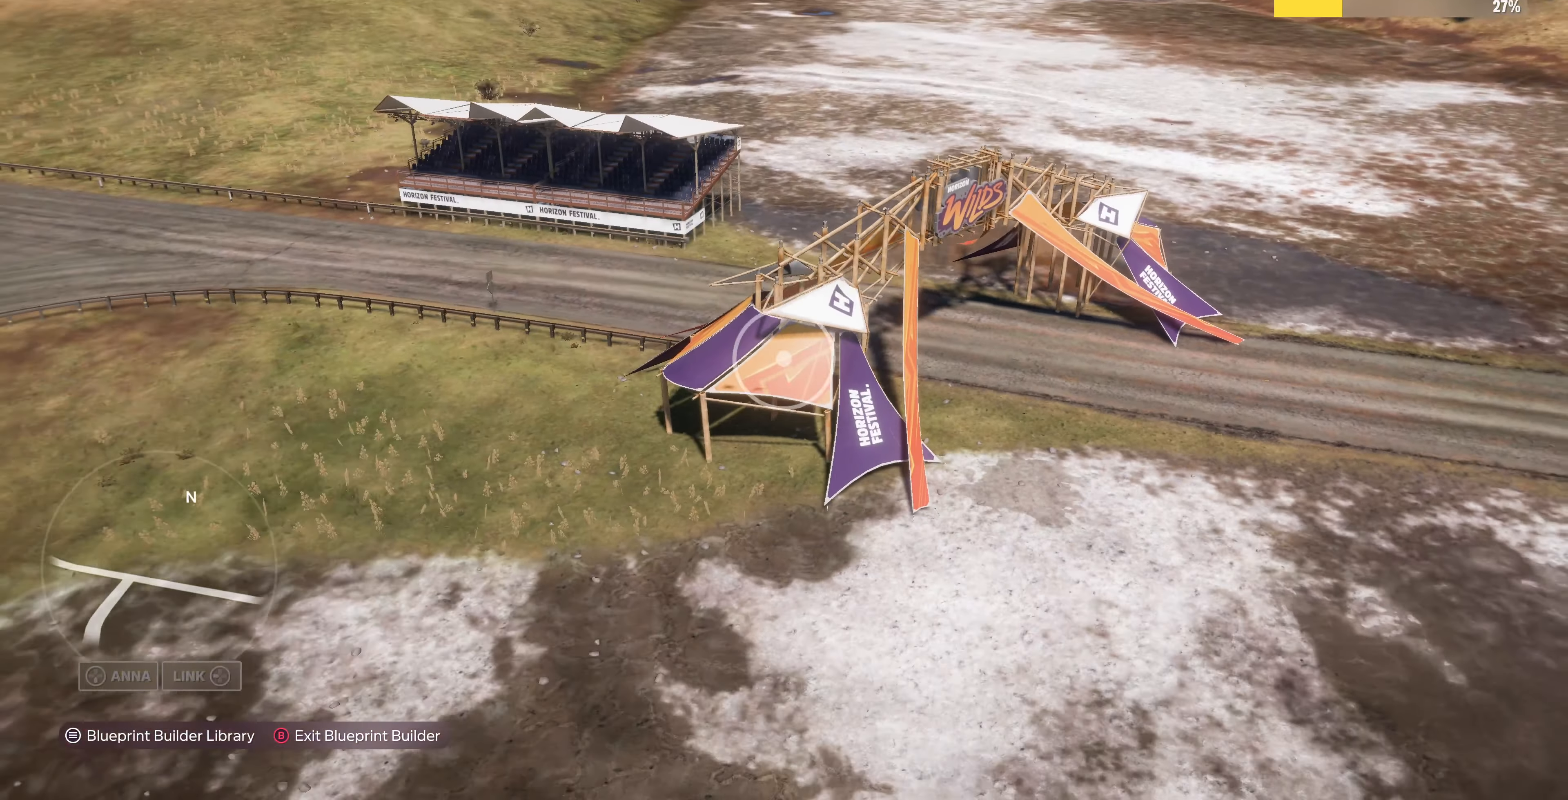
{"buttons": [], "left_stick": "center", "right_stick": "center", "events": [[100, "right_stick", "right"], [334, "right_stick", "center"], [467, "left_stick", "center"]]}
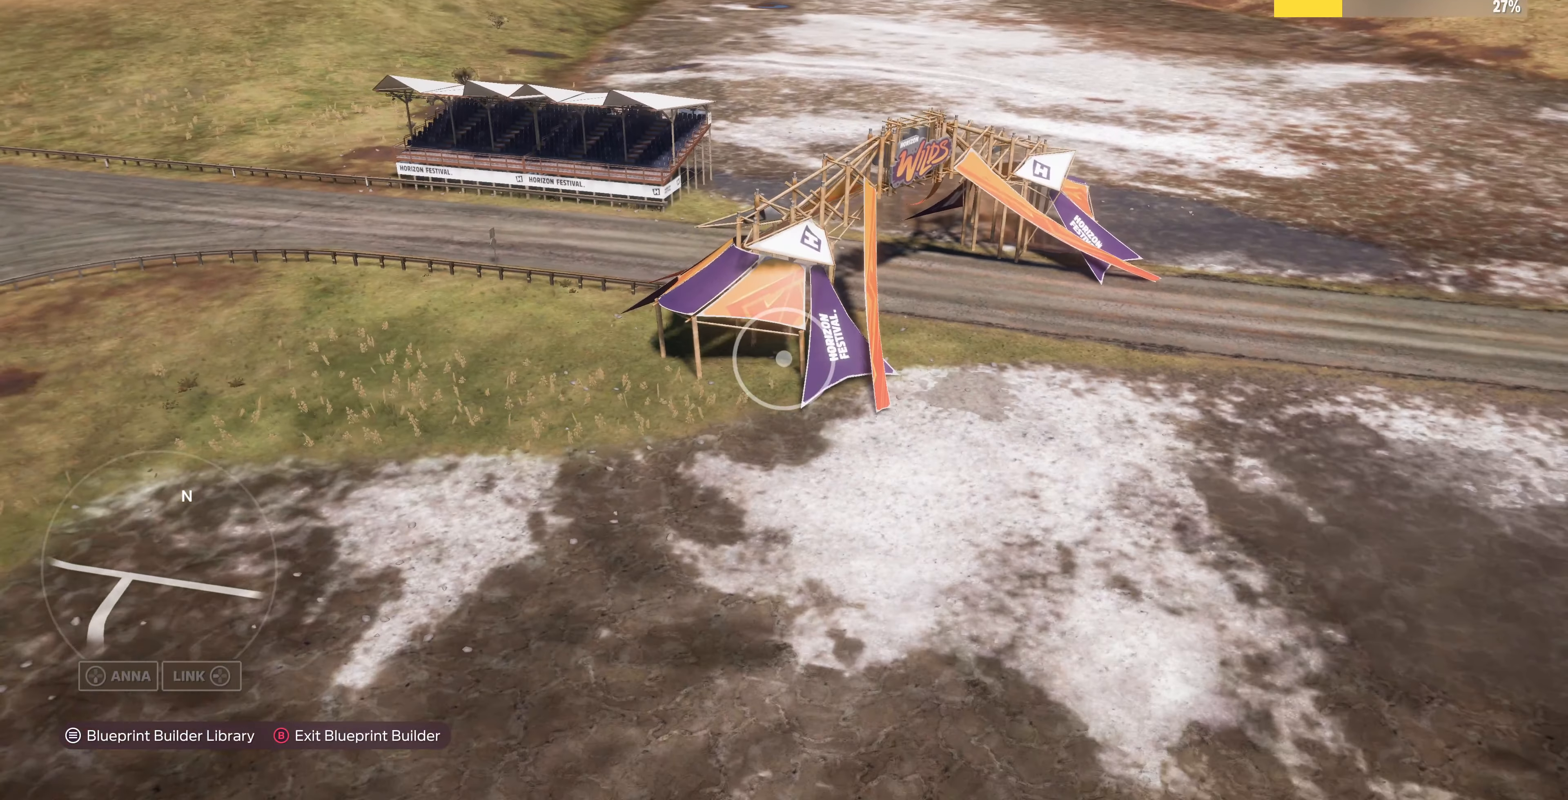
{"buttons": [], "left_stick": "center", "right_stick": "center", "events": []}
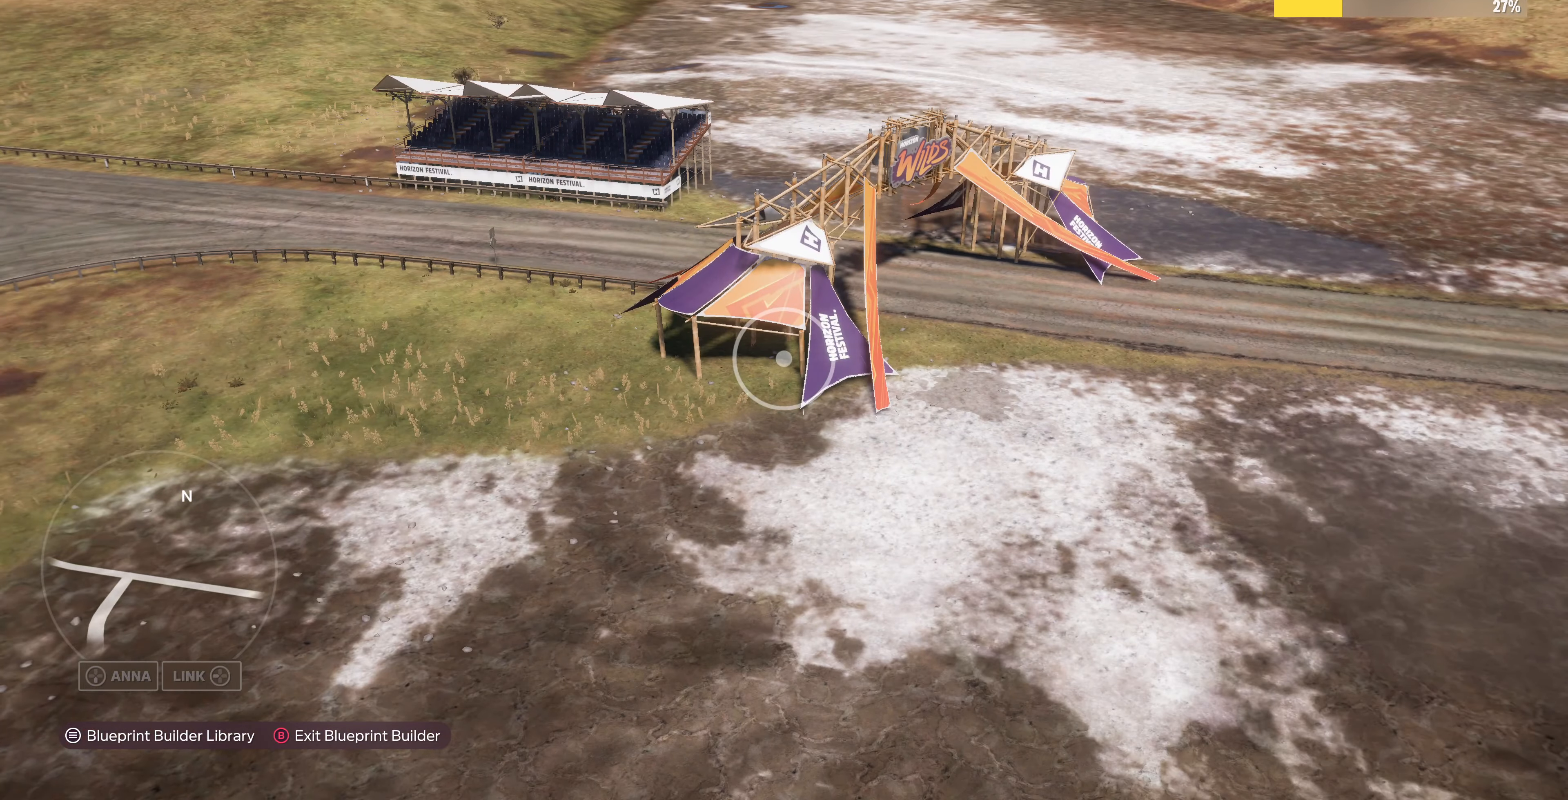
{"buttons": [], "left_stick": "center", "right_stick": "center", "events": []}
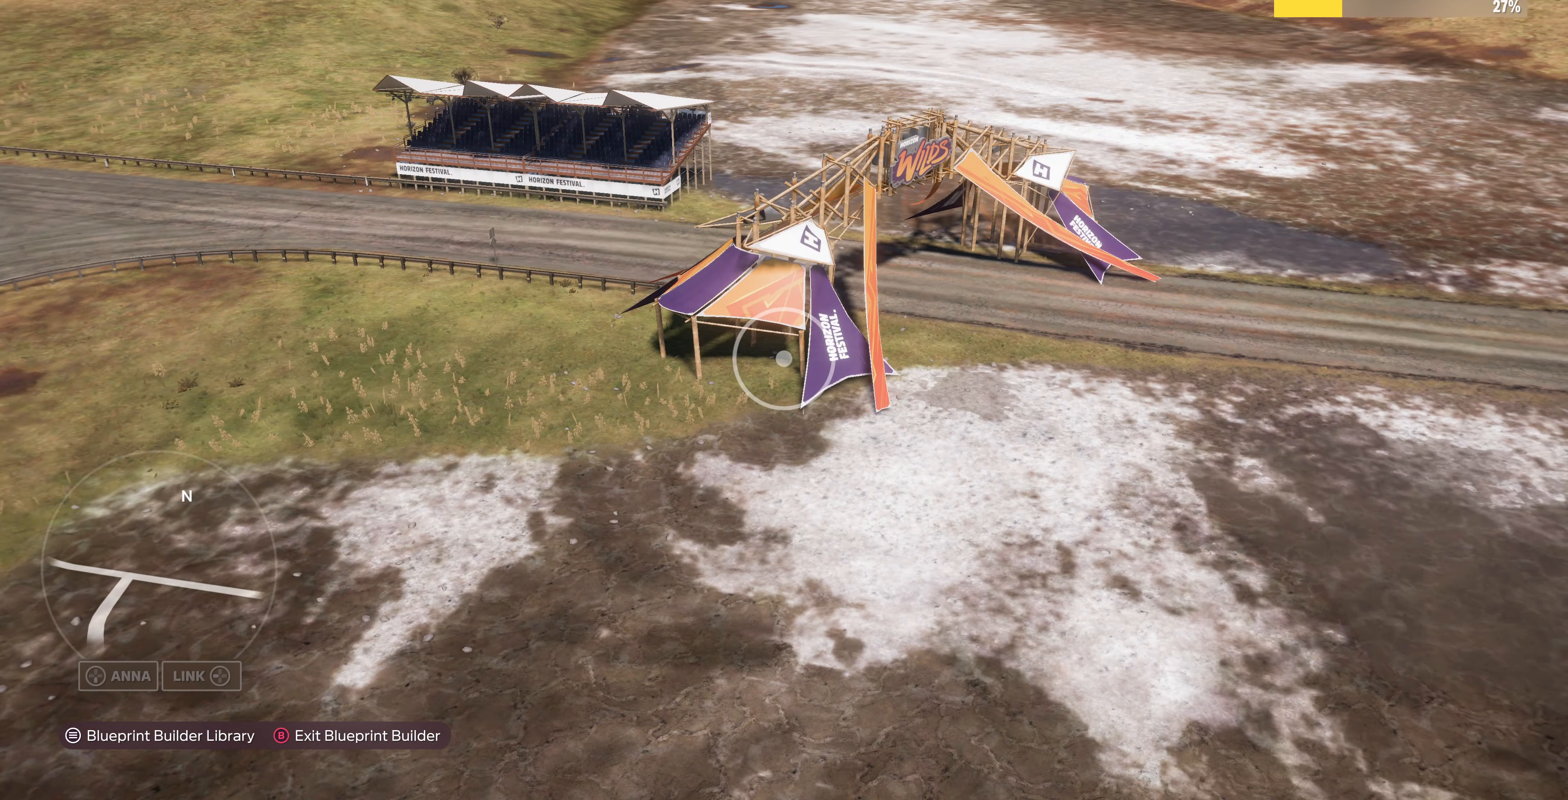
{"buttons": [], "left_stick": "center", "right_stick": "center", "events": []}